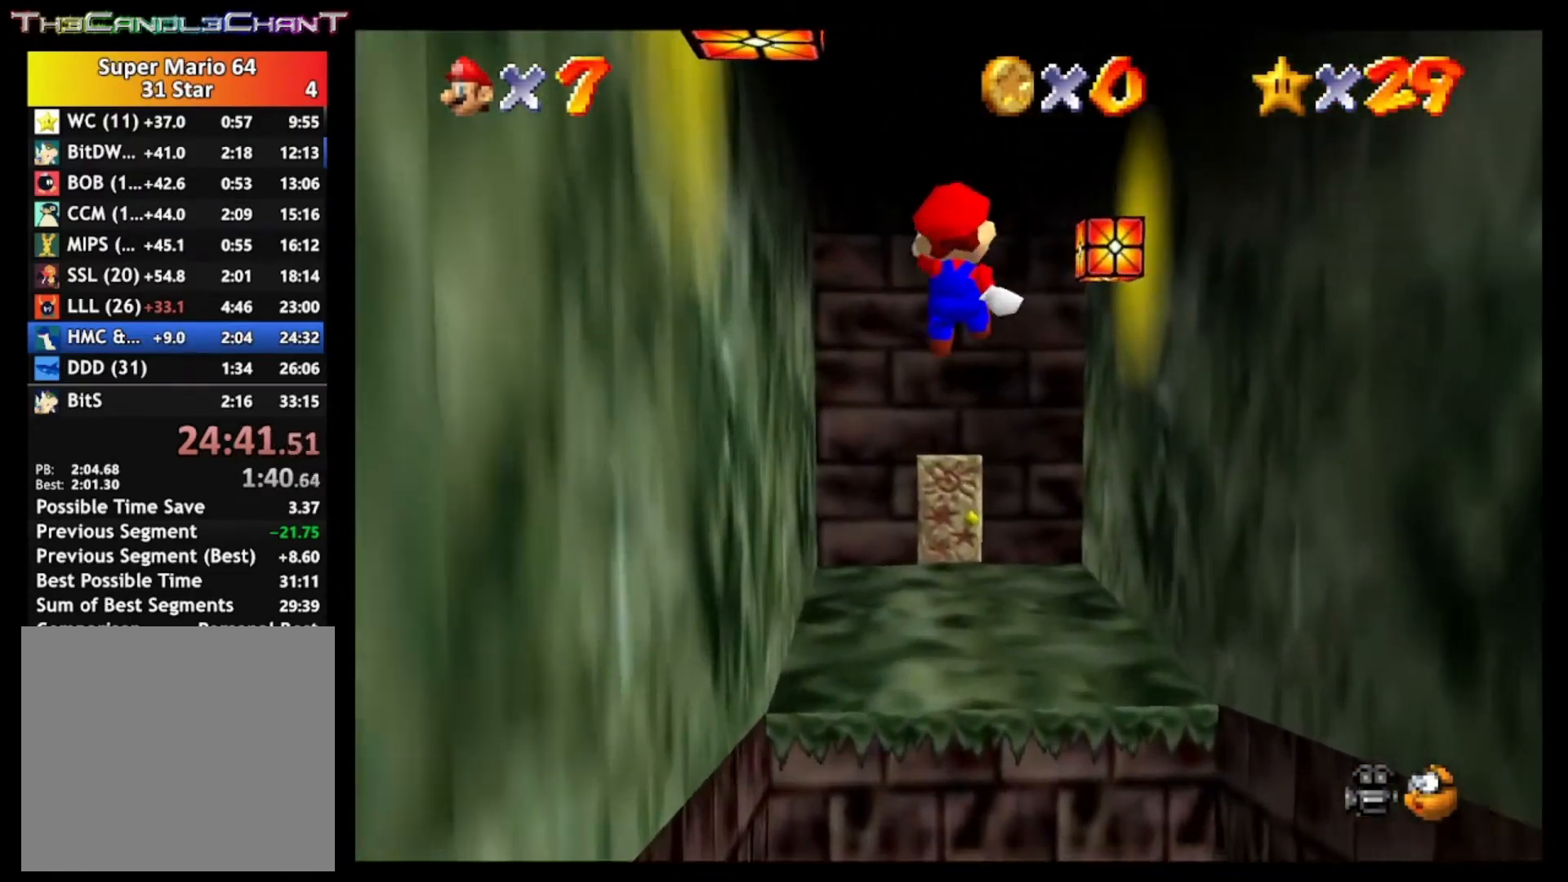
Gameplay with a controller (Xbox layout); each line is a JSON object with the inputs held at the frame after it. "events" lists button and stick changes between this image and that frame as [ms after this image, input, new state], when the widget could be followed in between.
{"buttons": ["L2"], "left_stick": "up-left", "right_stick": "center", "events": [[467, "A", "up"]]}
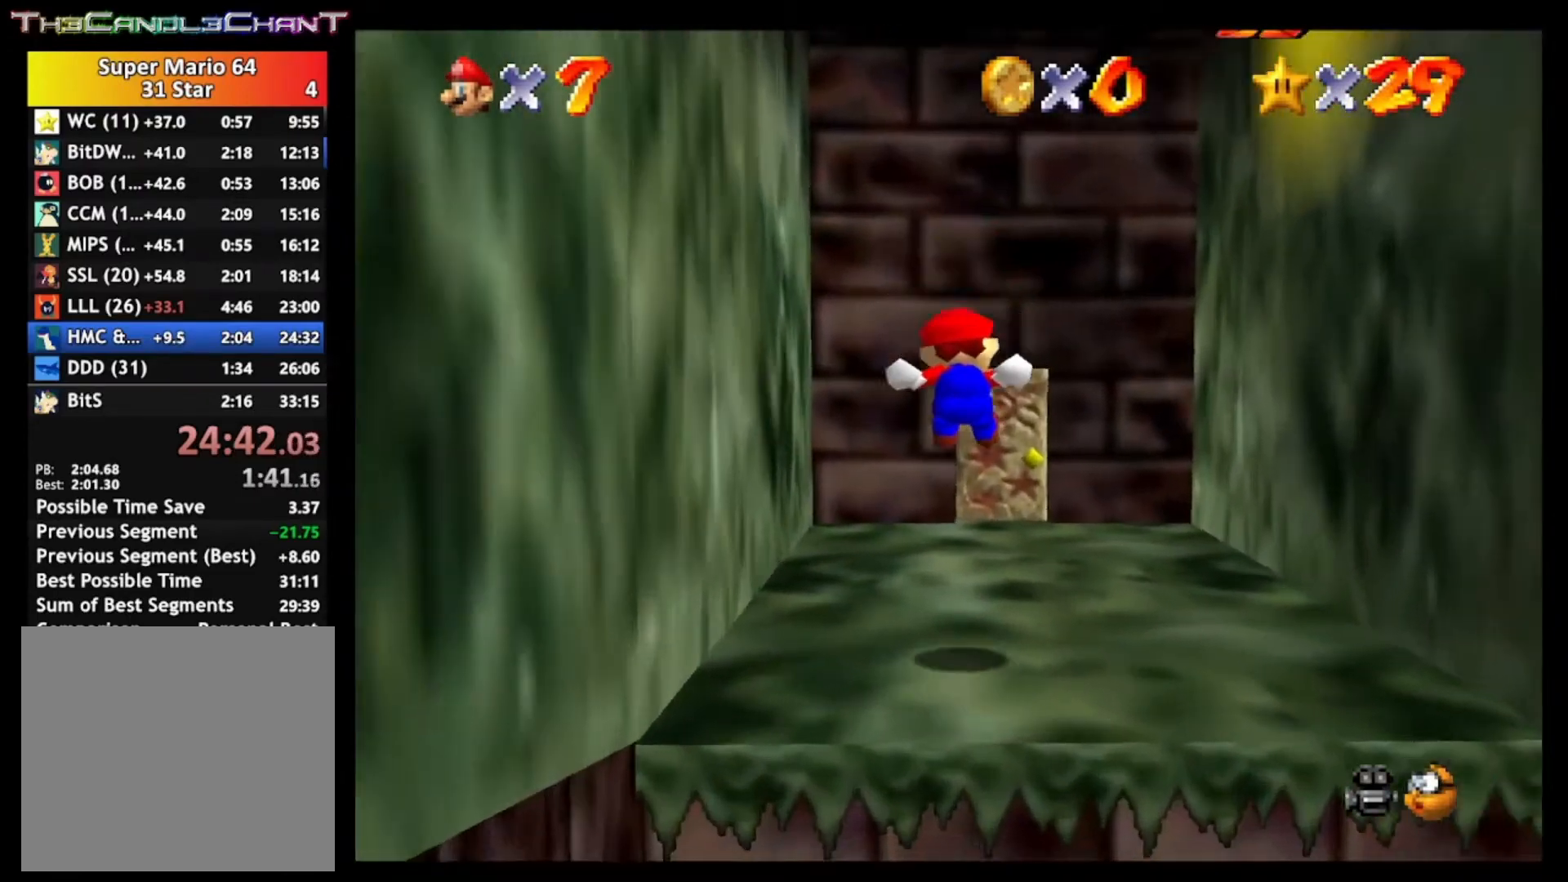
{"buttons": [], "left_stick": "up", "right_stick": "center", "events": [[67, "left_stick", "up"], [100, "L2", "up"]]}
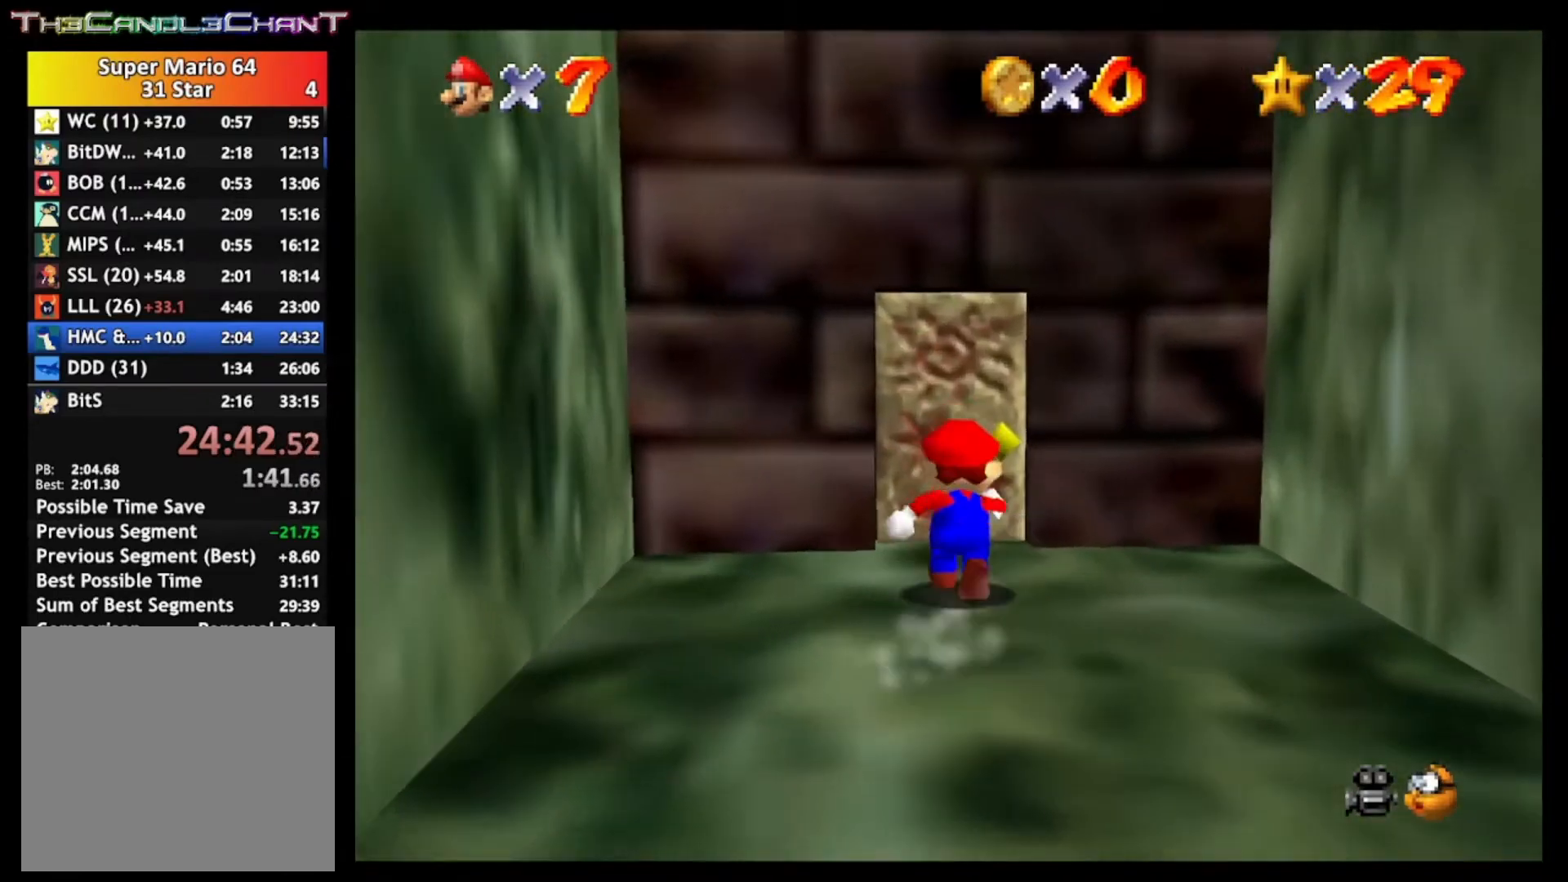
{"buttons": ["A"], "left_stick": "center", "right_stick": "center", "events": [[500, "A", "down"], [500, "left_stick", "center"]]}
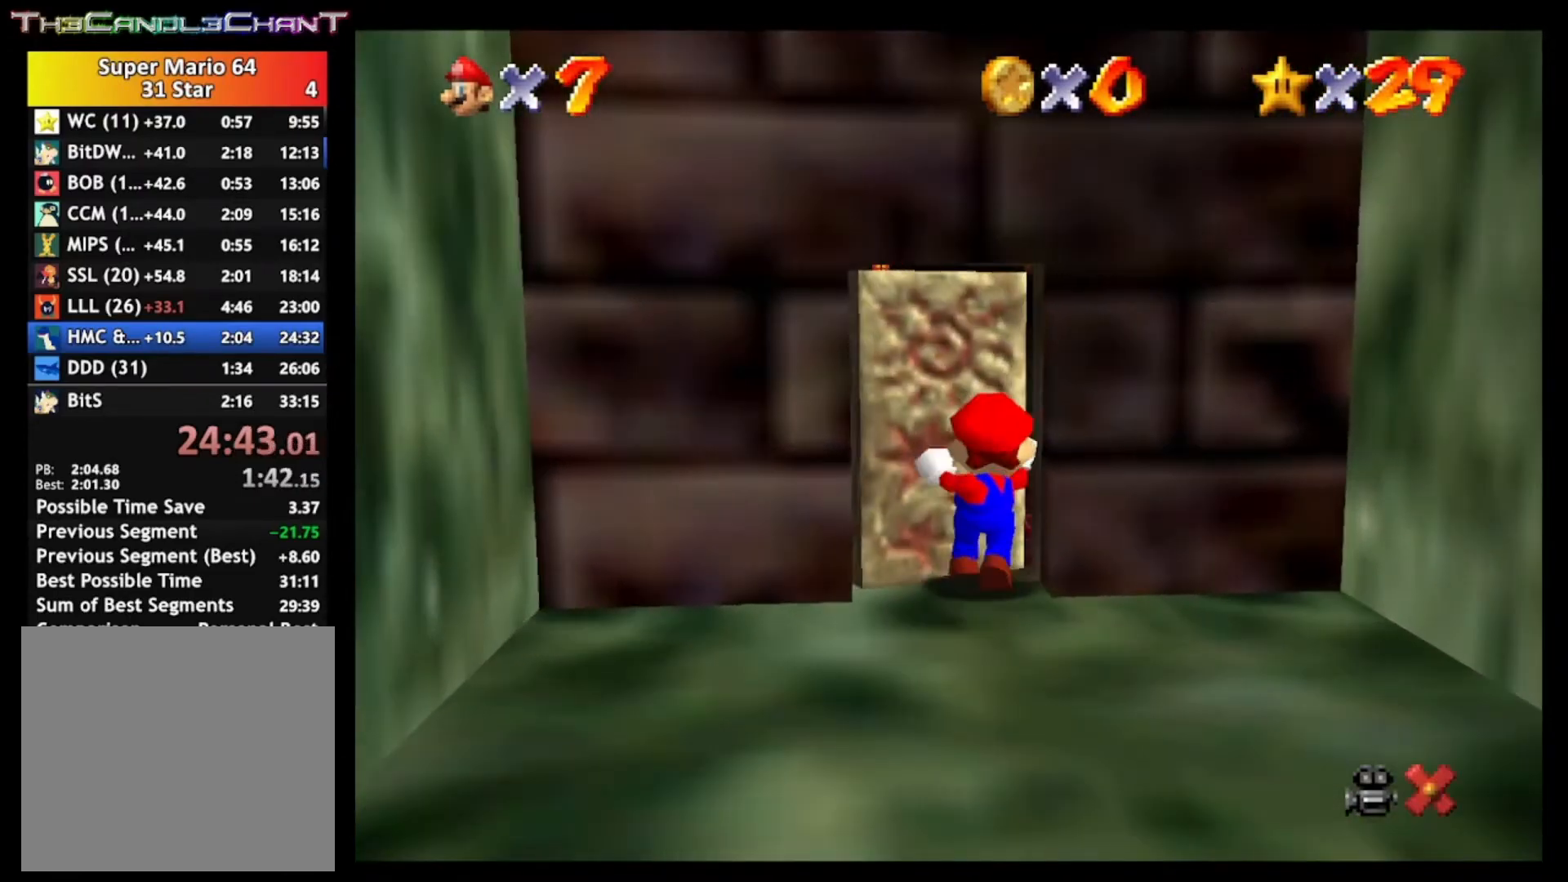
{"buttons": [], "left_stick": "up-right", "right_stick": "center", "events": [[33, "X", "down"], [200, "A", "up"], [200, "X", "up"], [333, "left_stick", "up-right"]]}
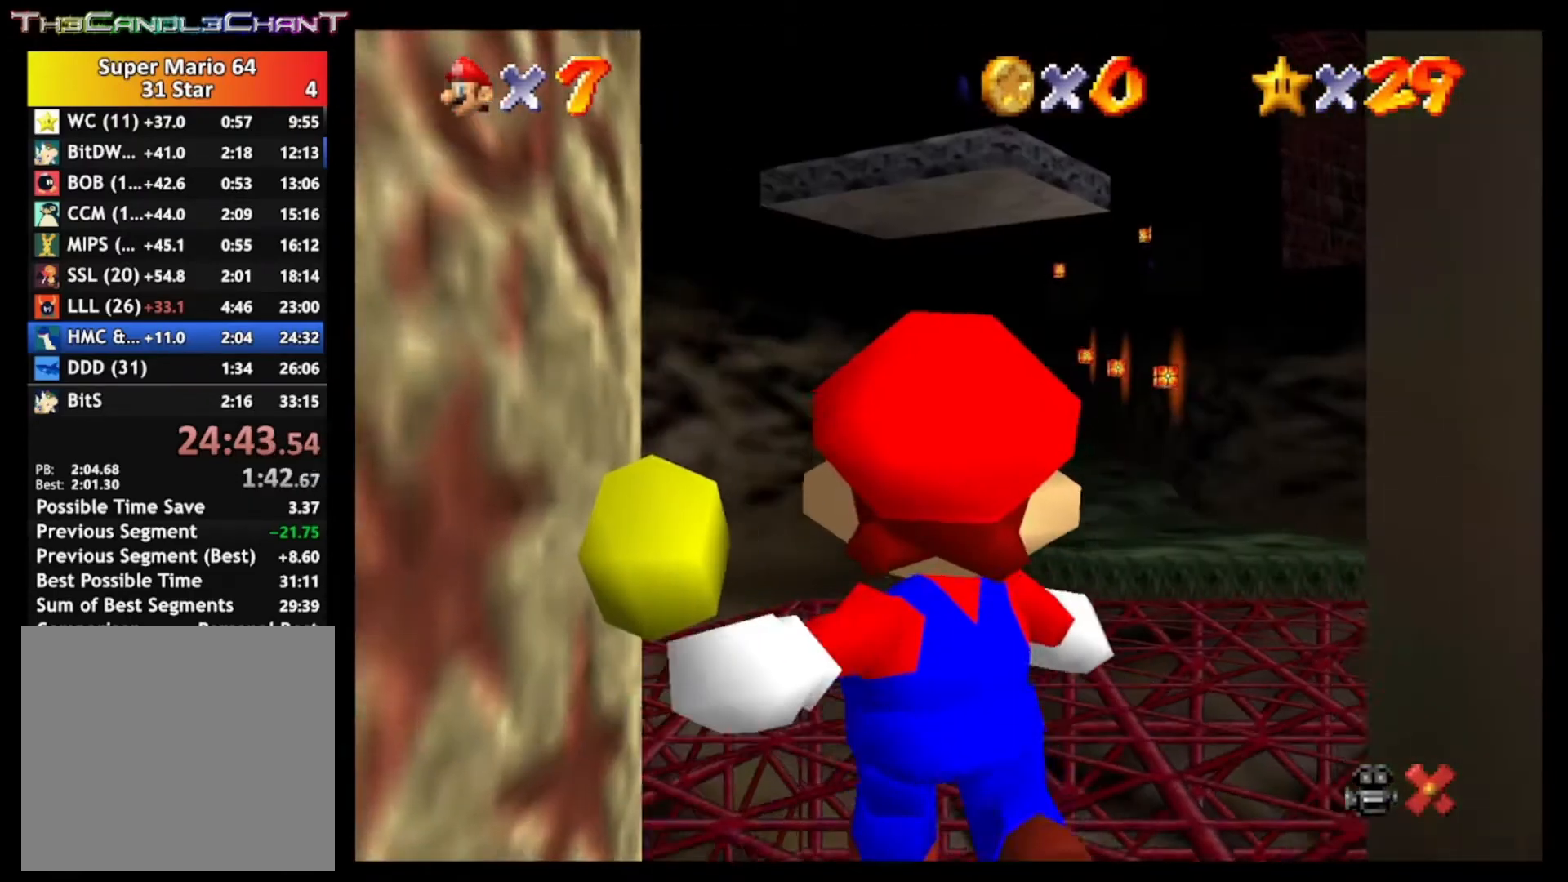
{"buttons": [], "left_stick": "up-right", "right_stick": "center", "events": []}
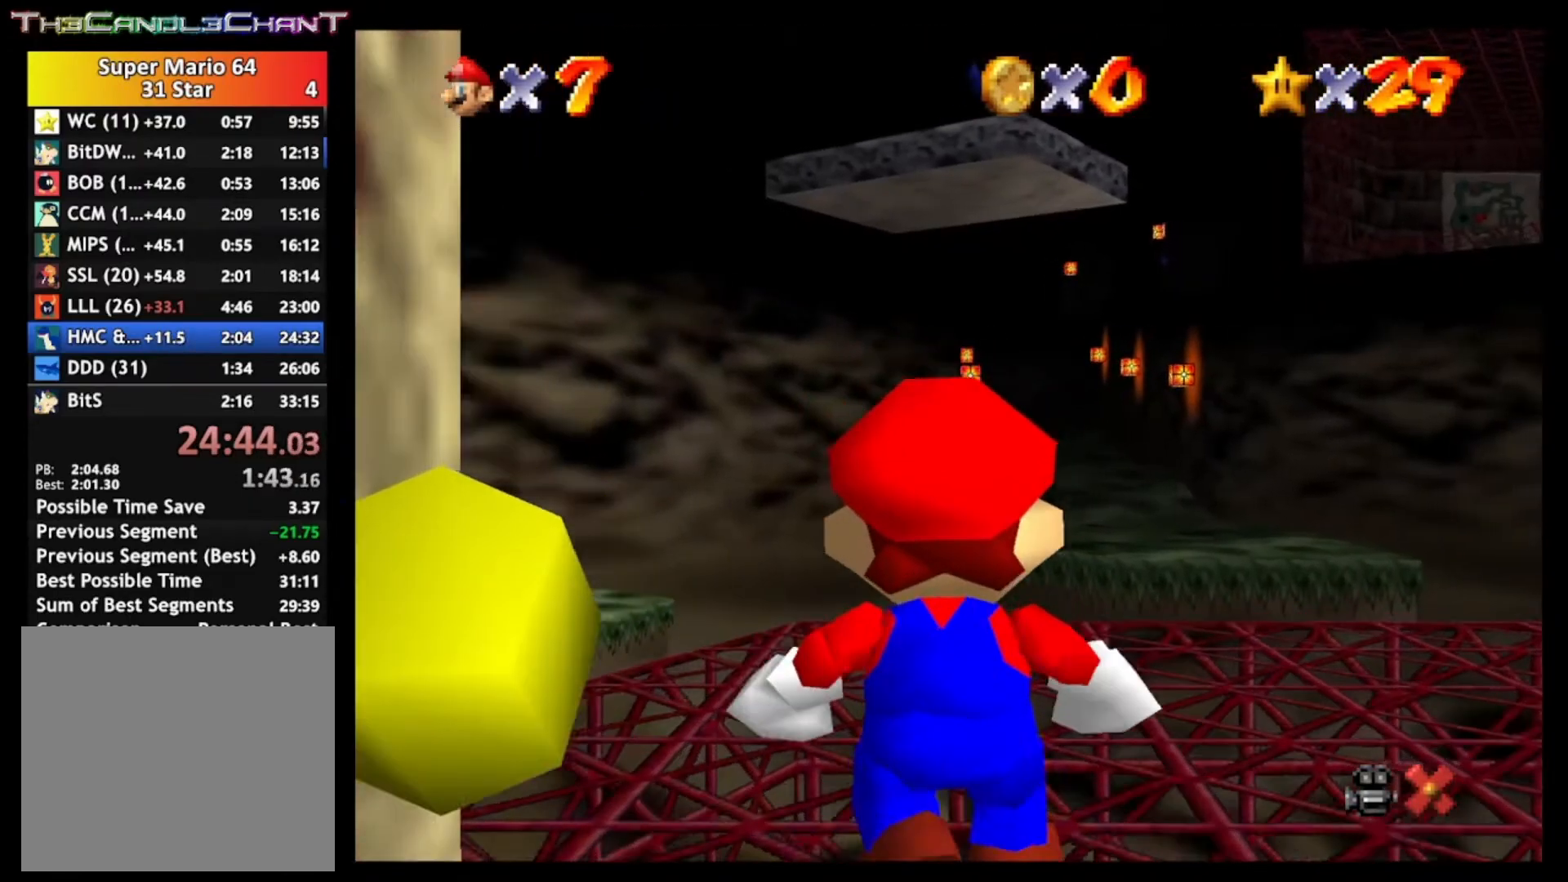
{"buttons": [], "left_stick": "up-right", "right_stick": "center", "events": []}
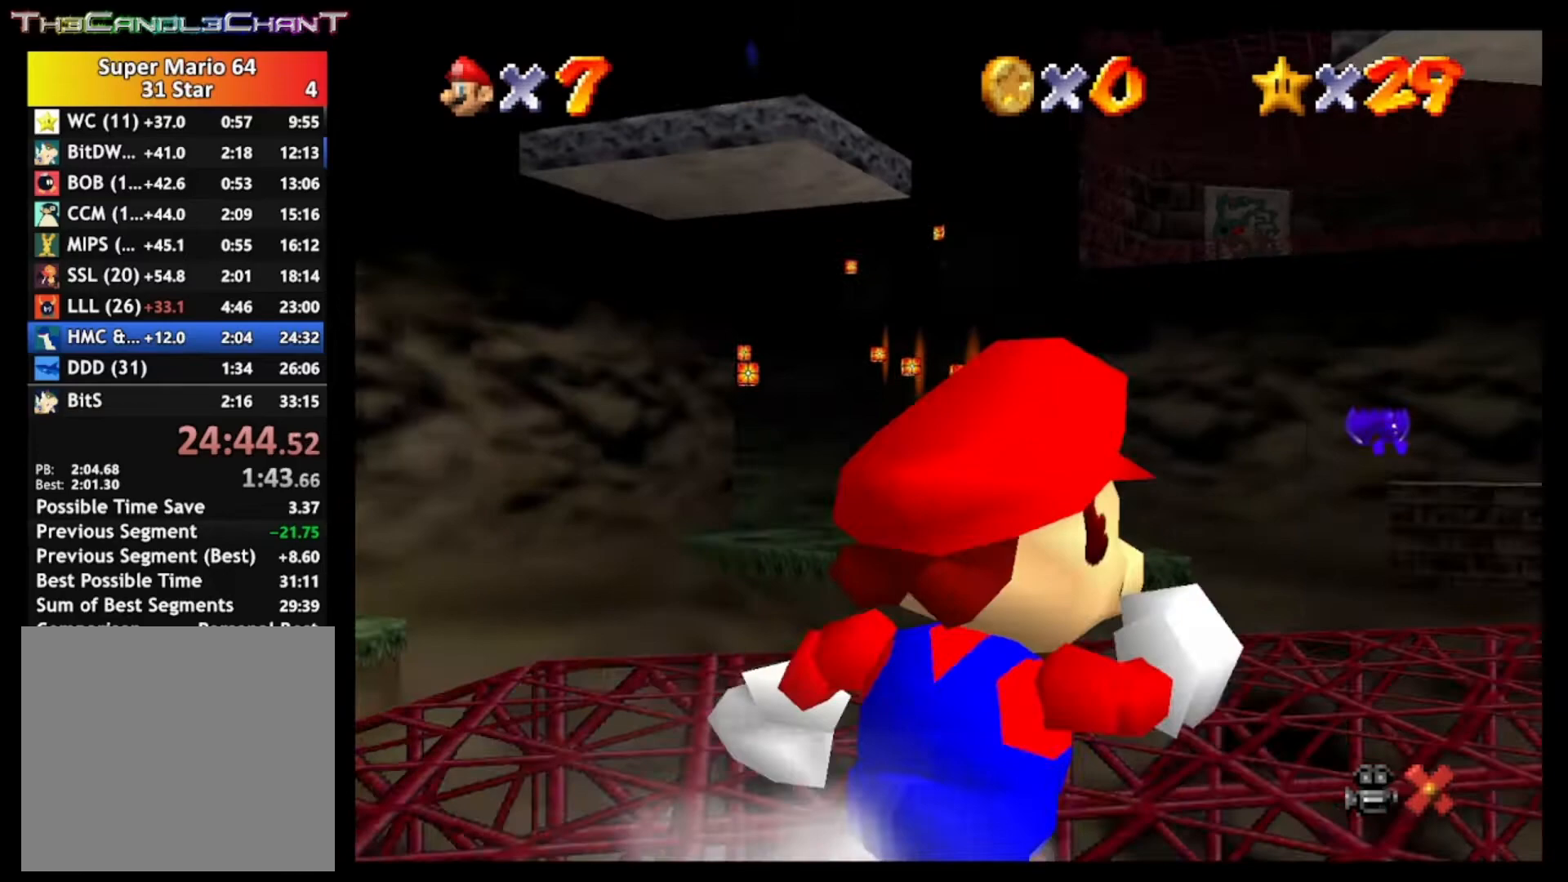
{"buttons": ["A", "L2"], "left_stick": "up", "right_stick": "center", "events": [[167, "L2", "down"], [233, "A", "down"], [400, "left_stick", "up"]]}
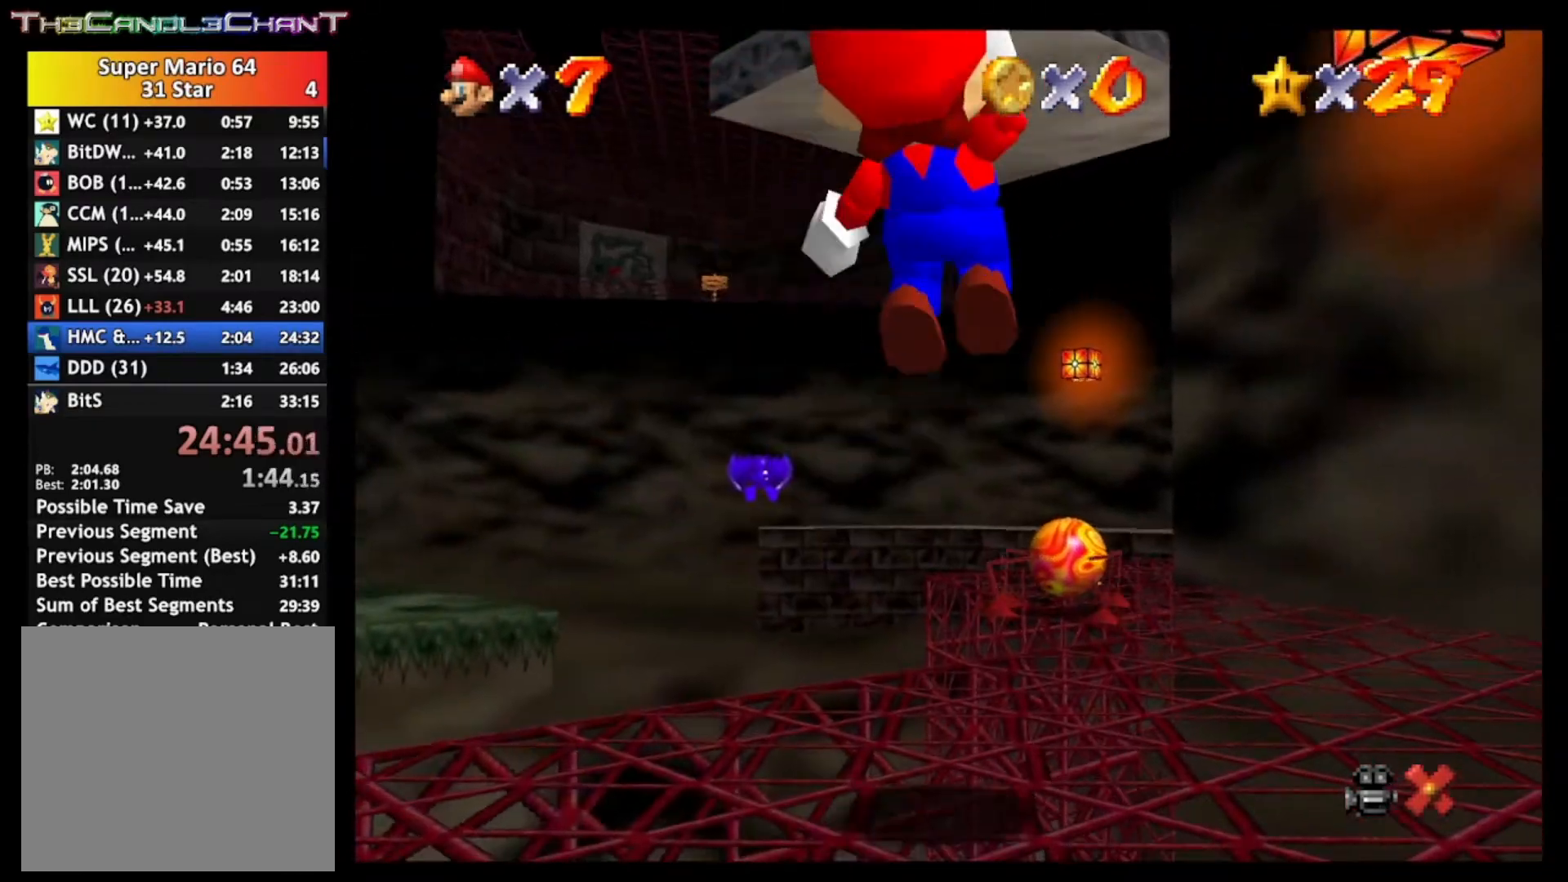
{"buttons": ["A", "L2"], "left_stick": "up", "right_stick": "center", "events": [[100, "left_stick", "up-left"], [333, "left_stick", "up"]]}
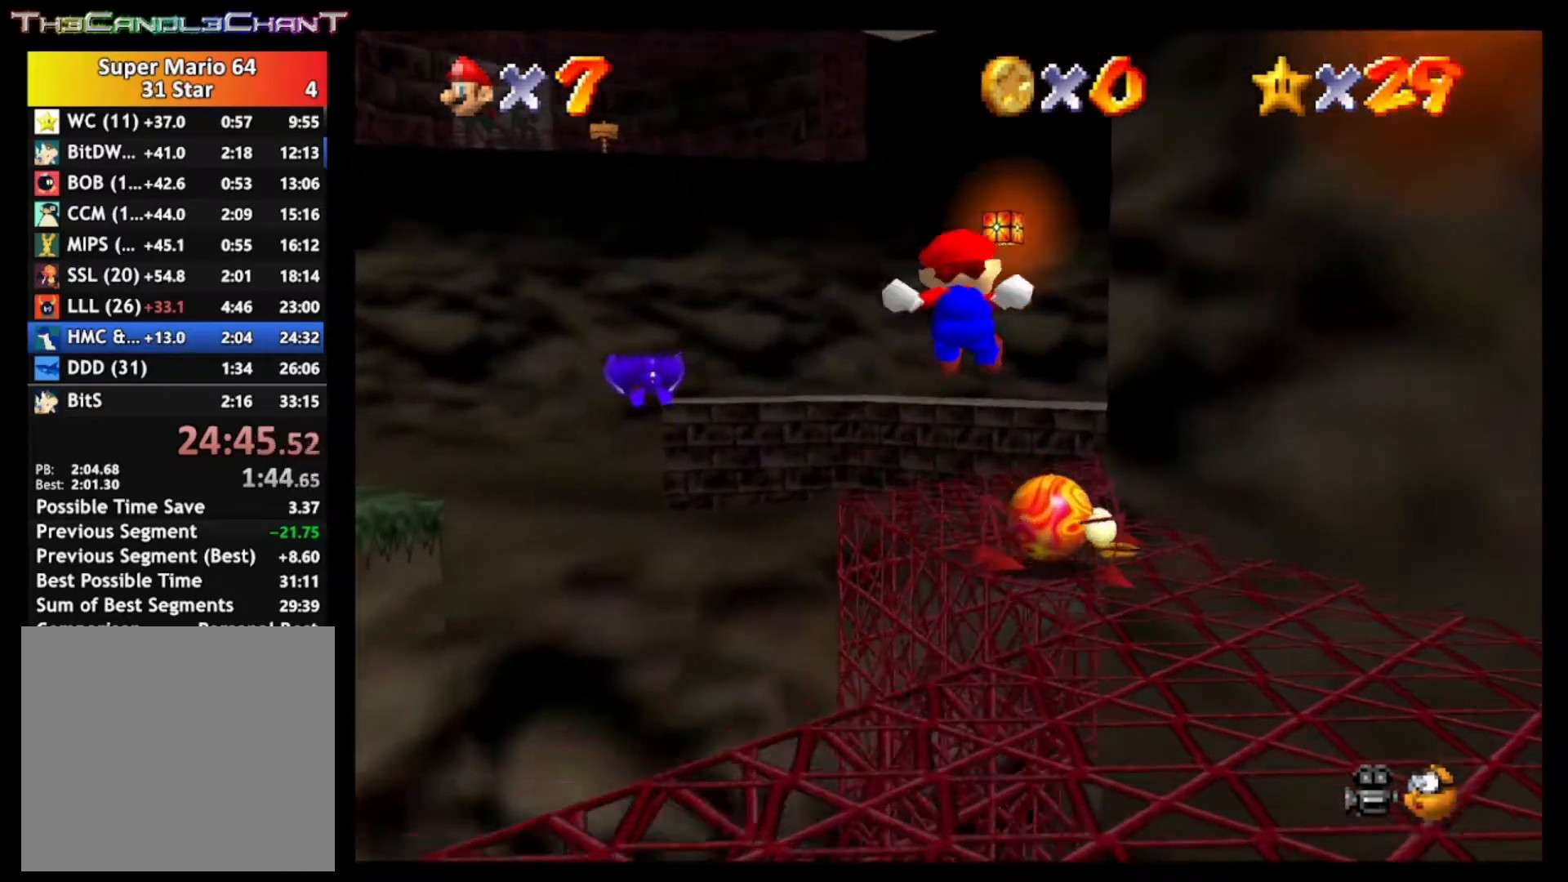
{"buttons": [], "left_stick": "up-right", "right_stick": "center", "events": [[67, "left_stick", "up-right"], [300, "A", "up"], [433, "L2", "up"]]}
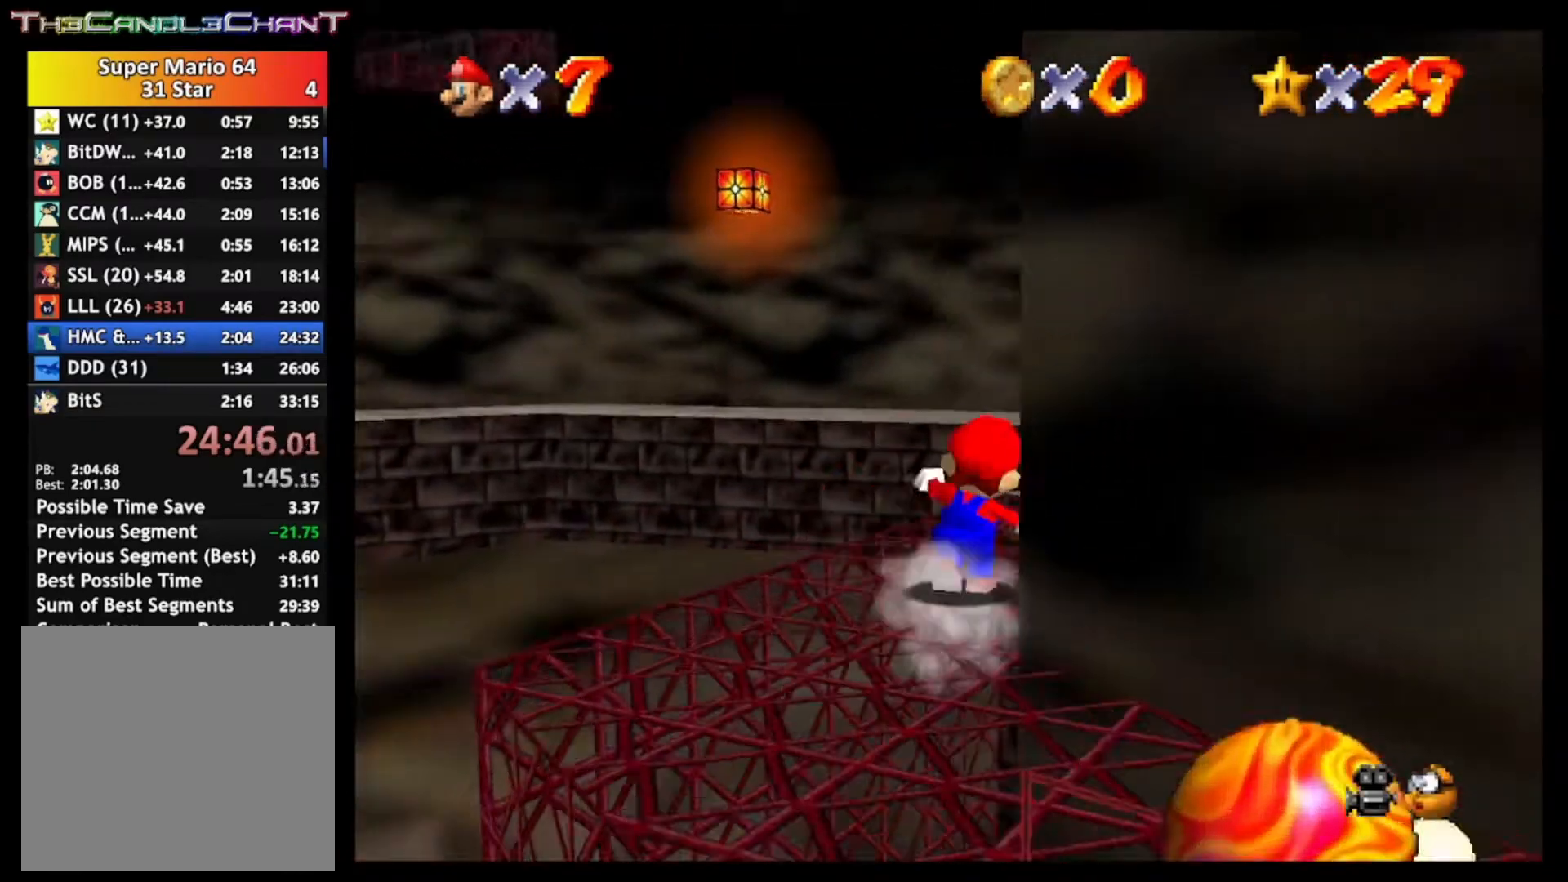
{"buttons": [], "left_stick": "up", "right_stick": "center", "events": [[233, "left_stick", "up"]]}
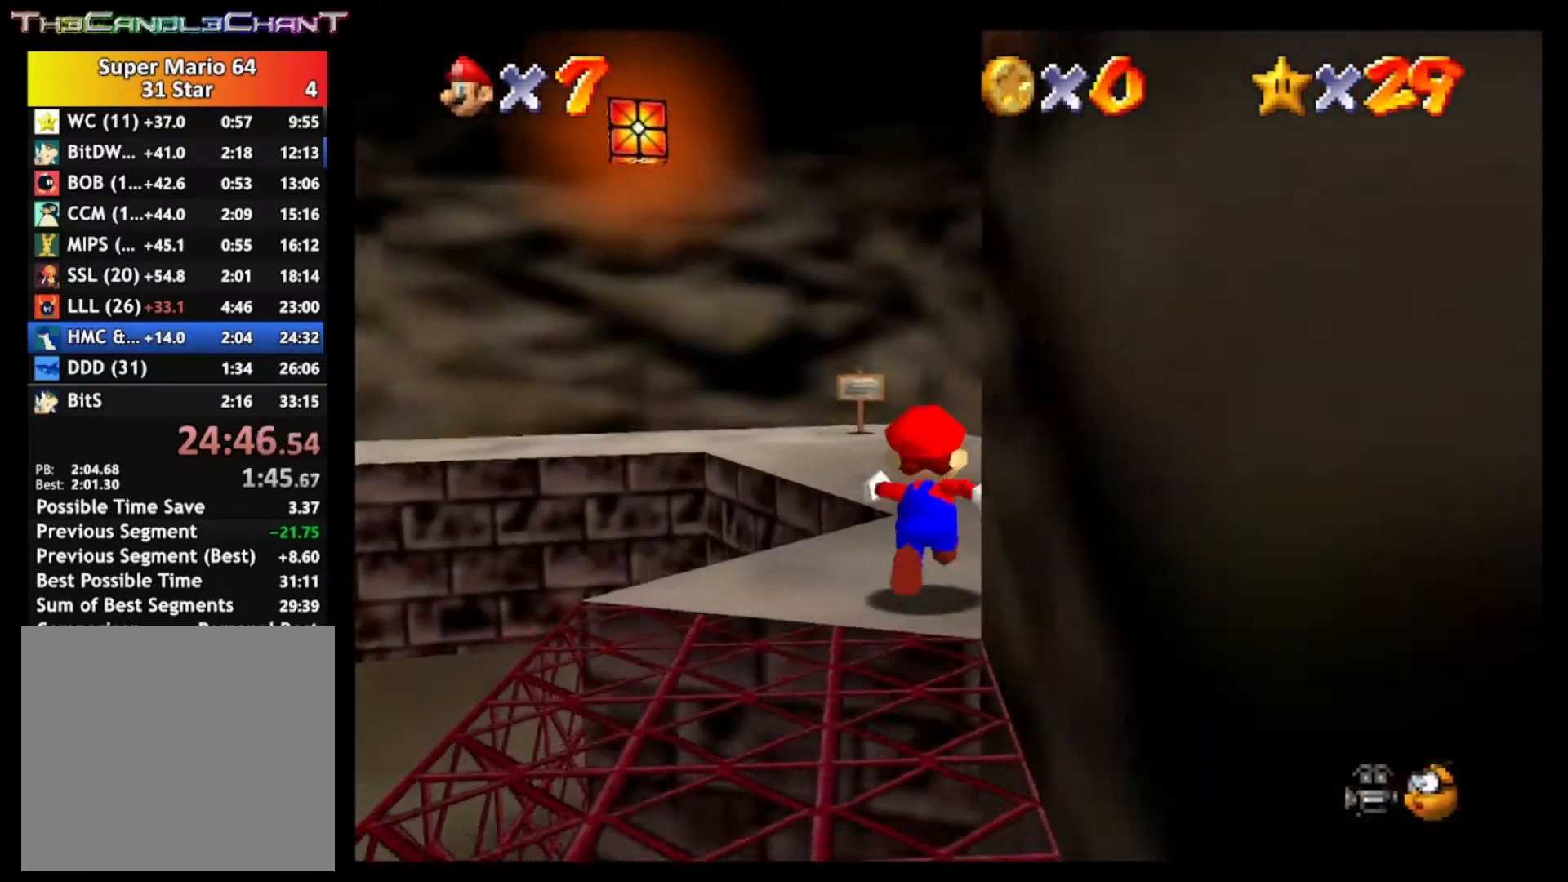
{"buttons": [], "left_stick": "up", "right_stick": "center", "events": []}
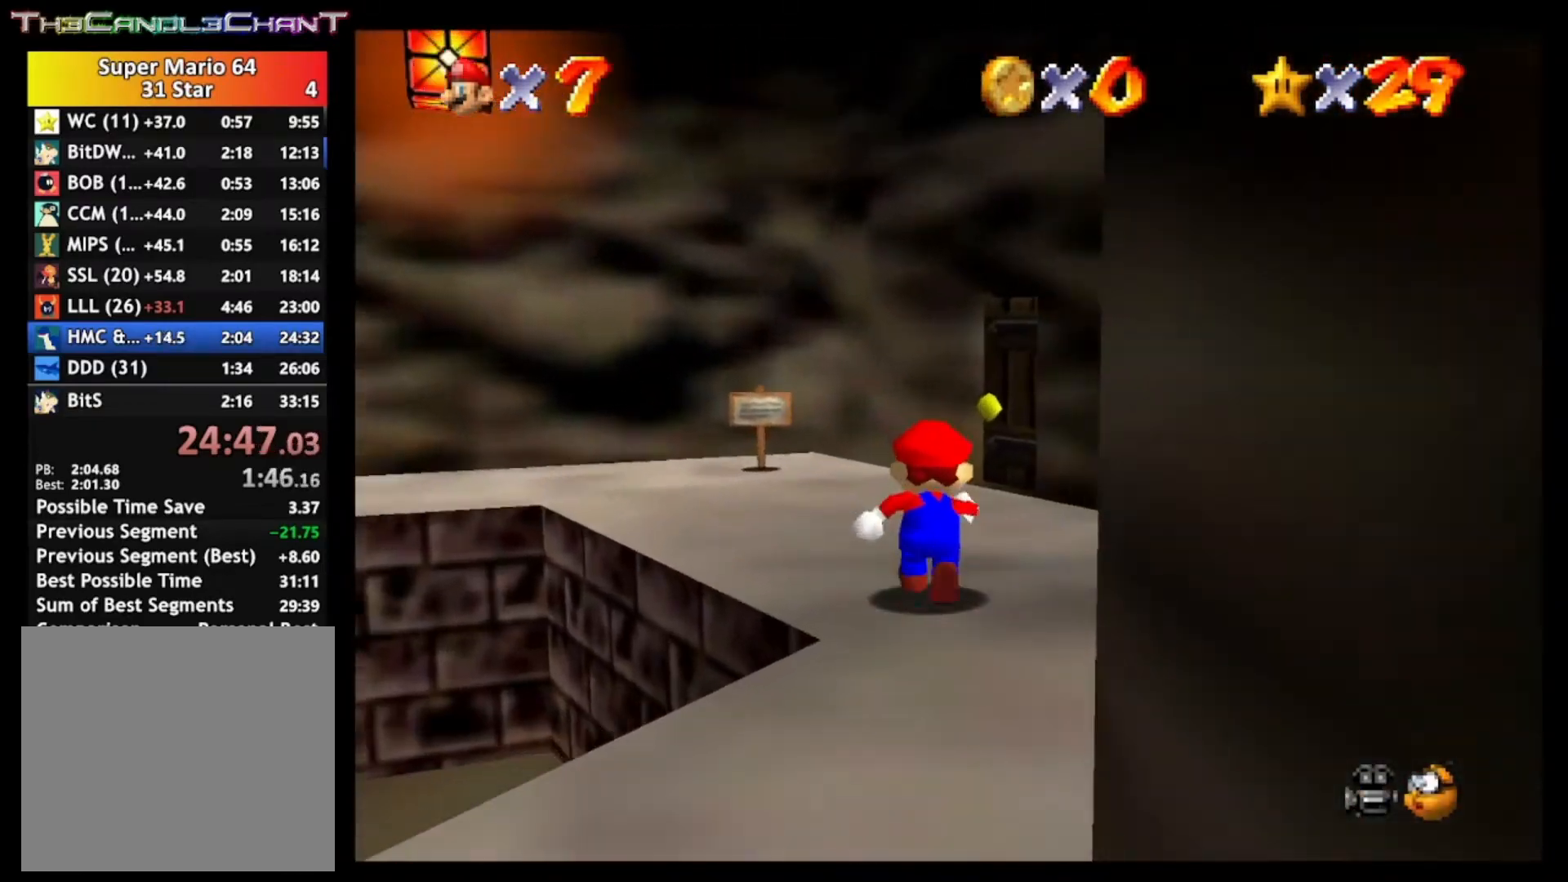
{"buttons": [], "left_stick": "up-right", "right_stick": "center", "events": [[500, "left_stick", "up-right"]]}
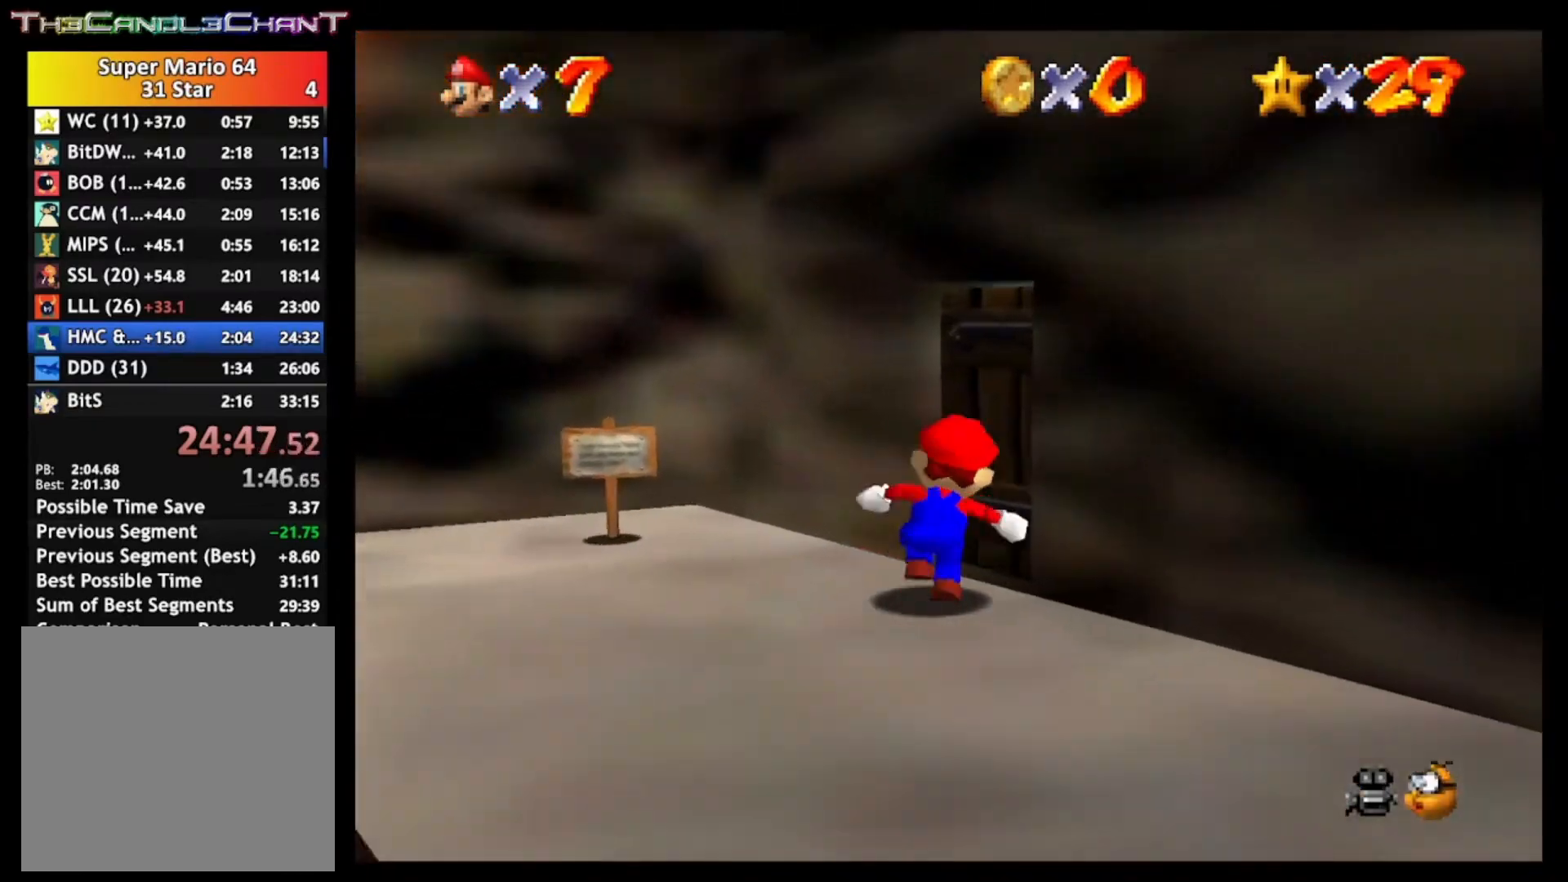
{"buttons": [], "left_stick": "center", "right_stick": "center", "events": [[300, "A", "down"], [333, "X", "down"], [367, "left_stick", "center"], [467, "A", "up"], [500, "X", "up"]]}
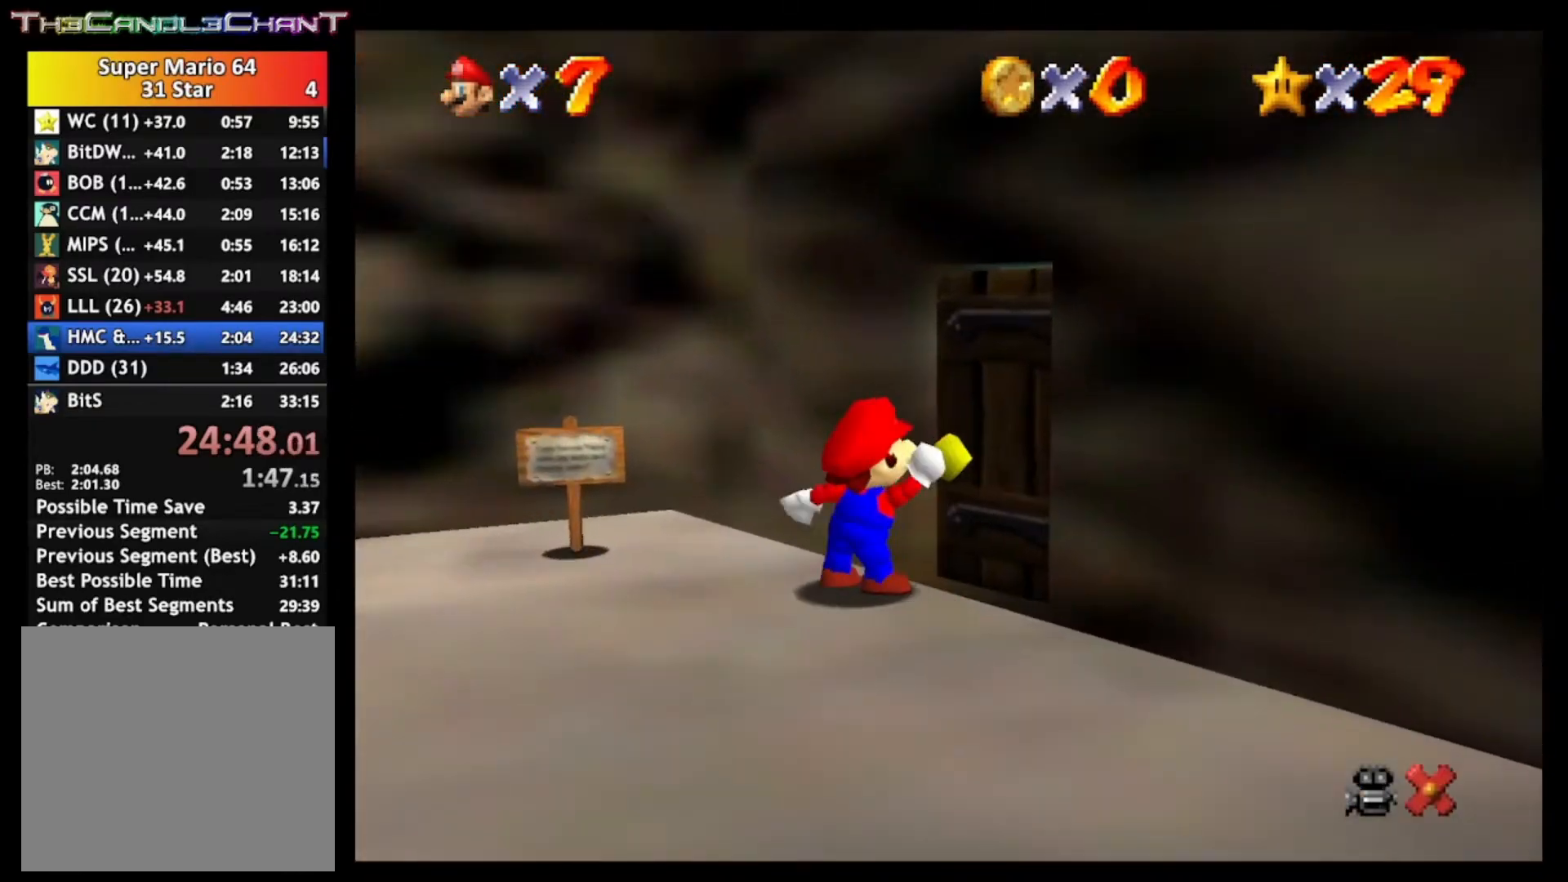
{"buttons": [], "left_stick": "center", "right_stick": "center", "events": []}
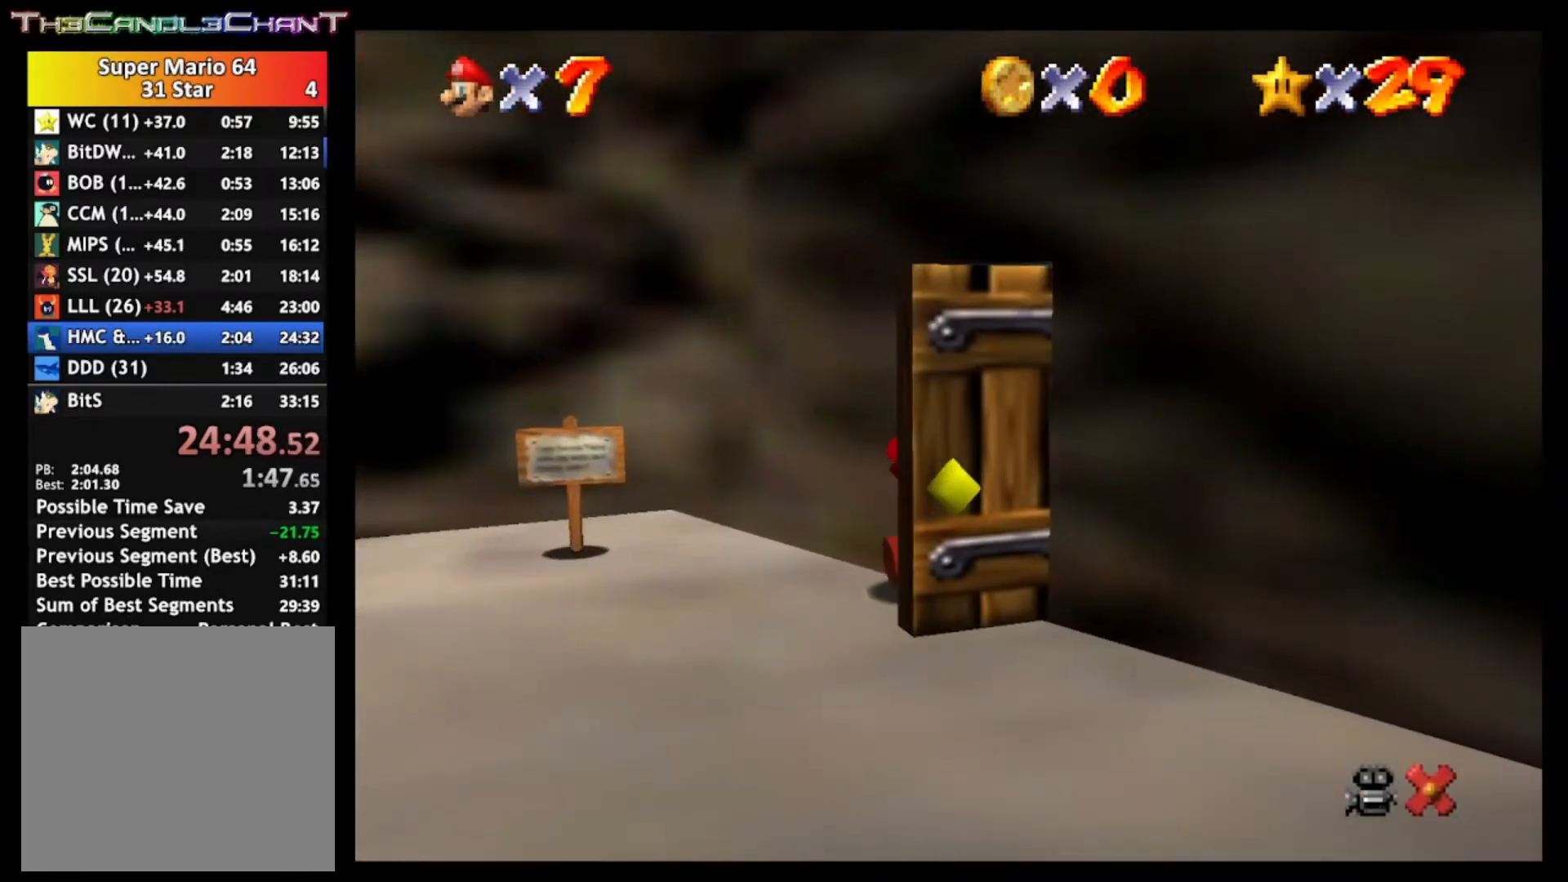
{"buttons": [], "left_stick": "right", "right_stick": "center", "events": [[200, "left_stick", "right"]]}
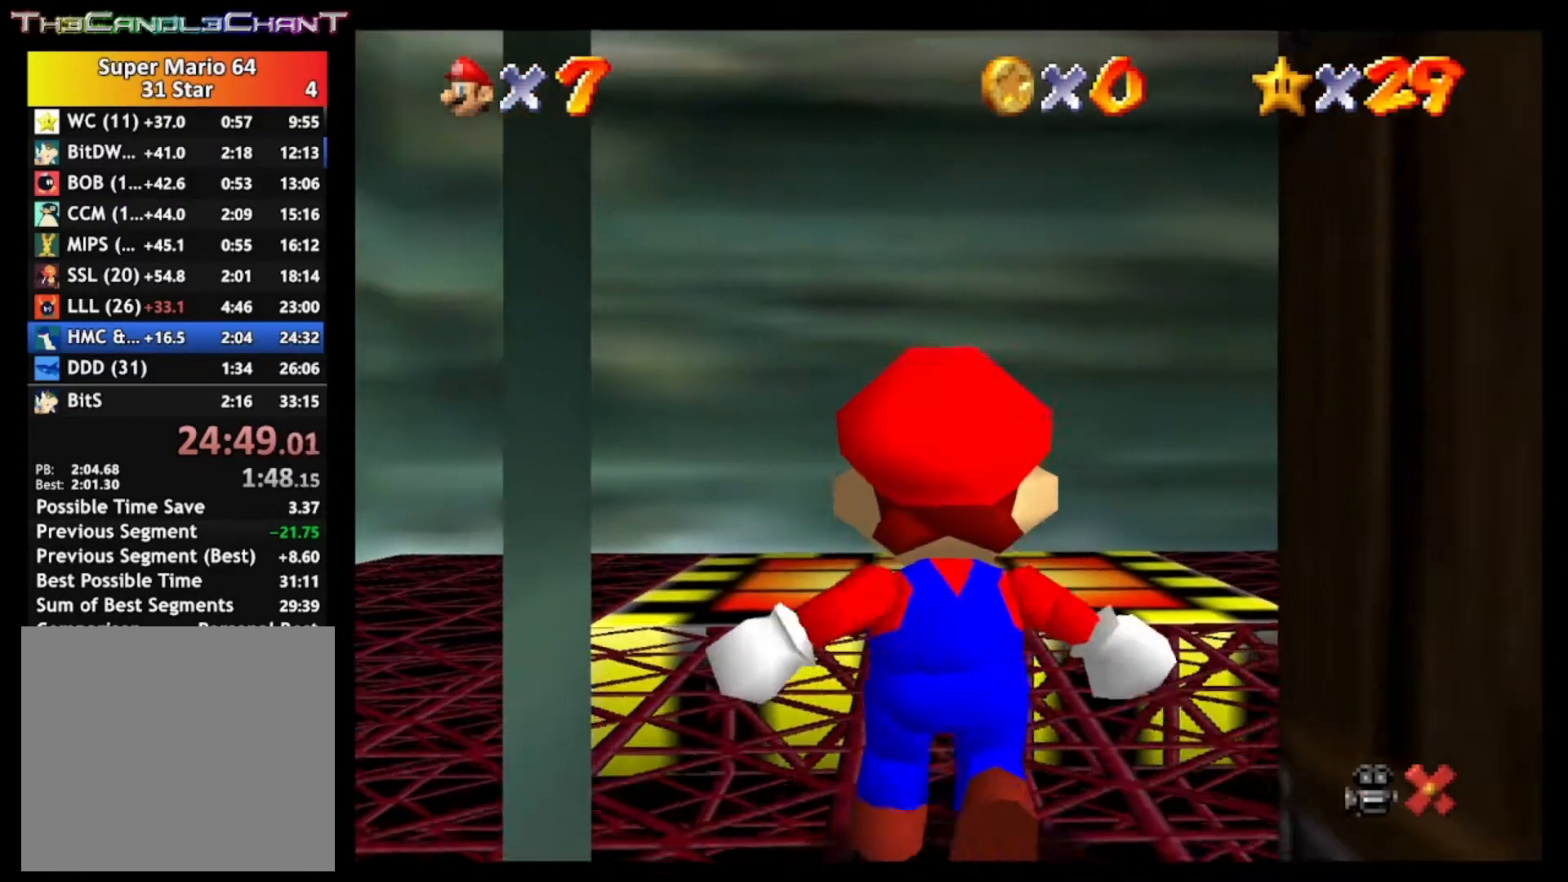
{"buttons": [], "left_stick": "up-right", "right_stick": "center", "events": [[100, "left_stick", "up-right"]]}
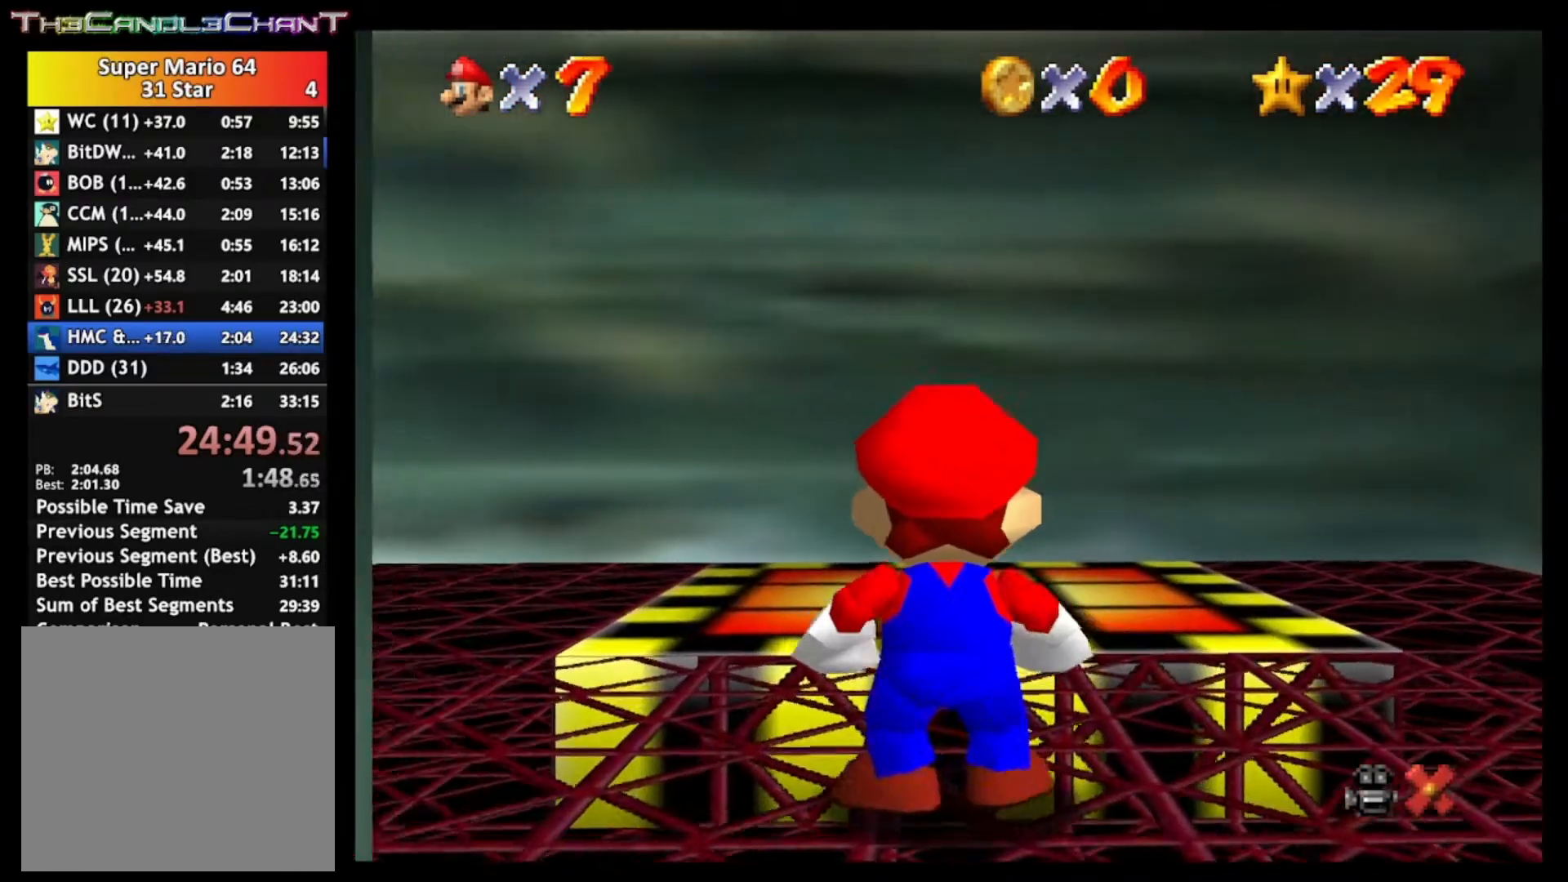
{"buttons": [], "left_stick": "up", "right_stick": "center", "events": [[333, "left_stick", "up"]]}
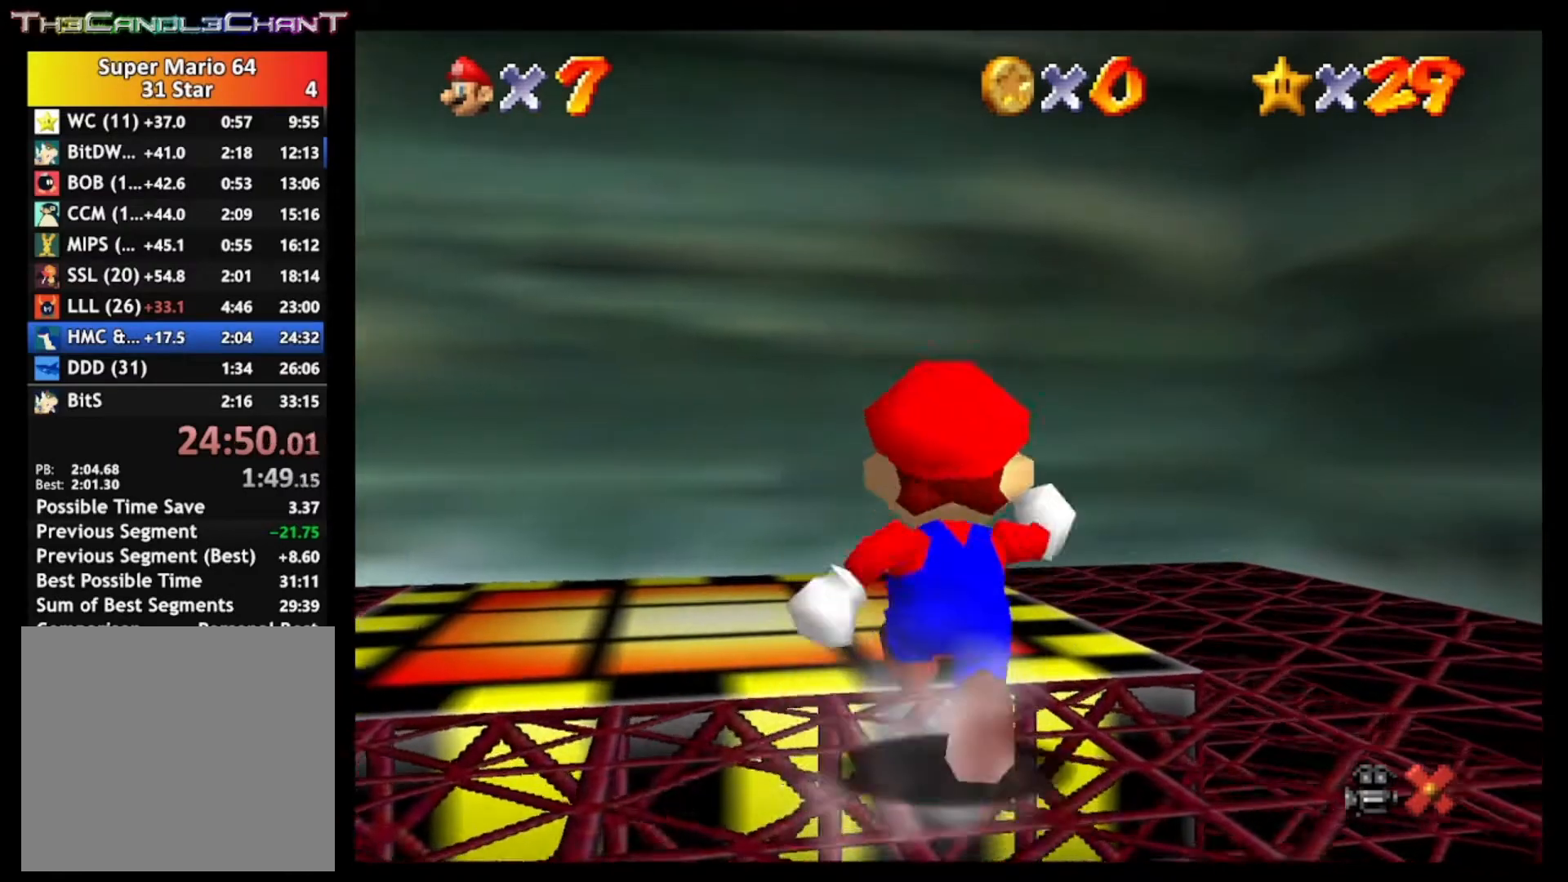
{"buttons": [], "left_stick": "center", "right_stick": "center", "events": [[467, "left_stick", "center"]]}
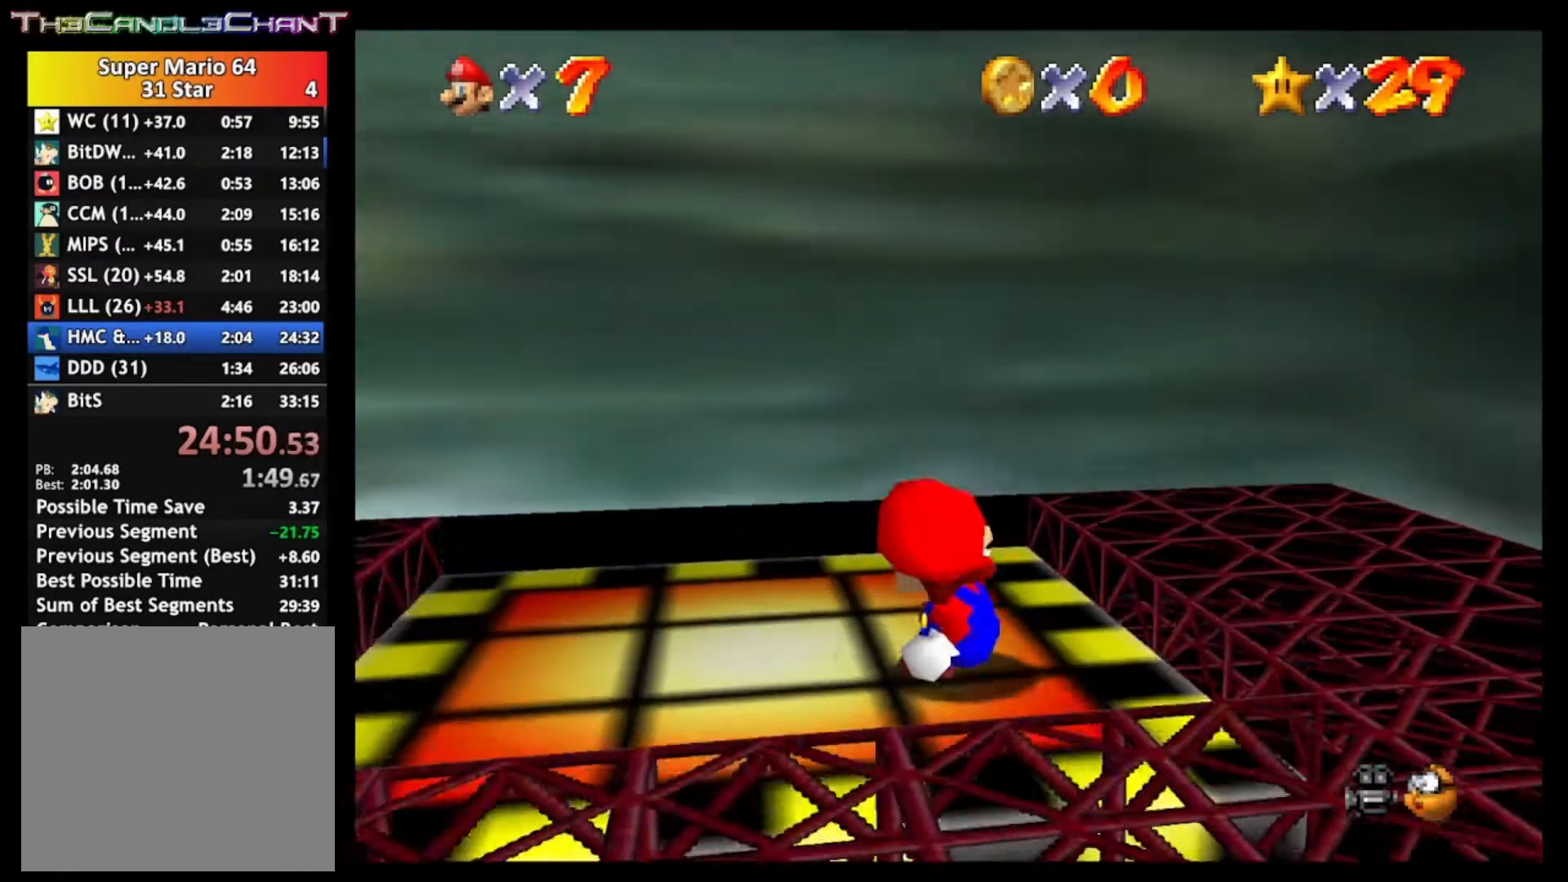
{"buttons": [], "left_stick": "center", "right_stick": "center", "events": []}
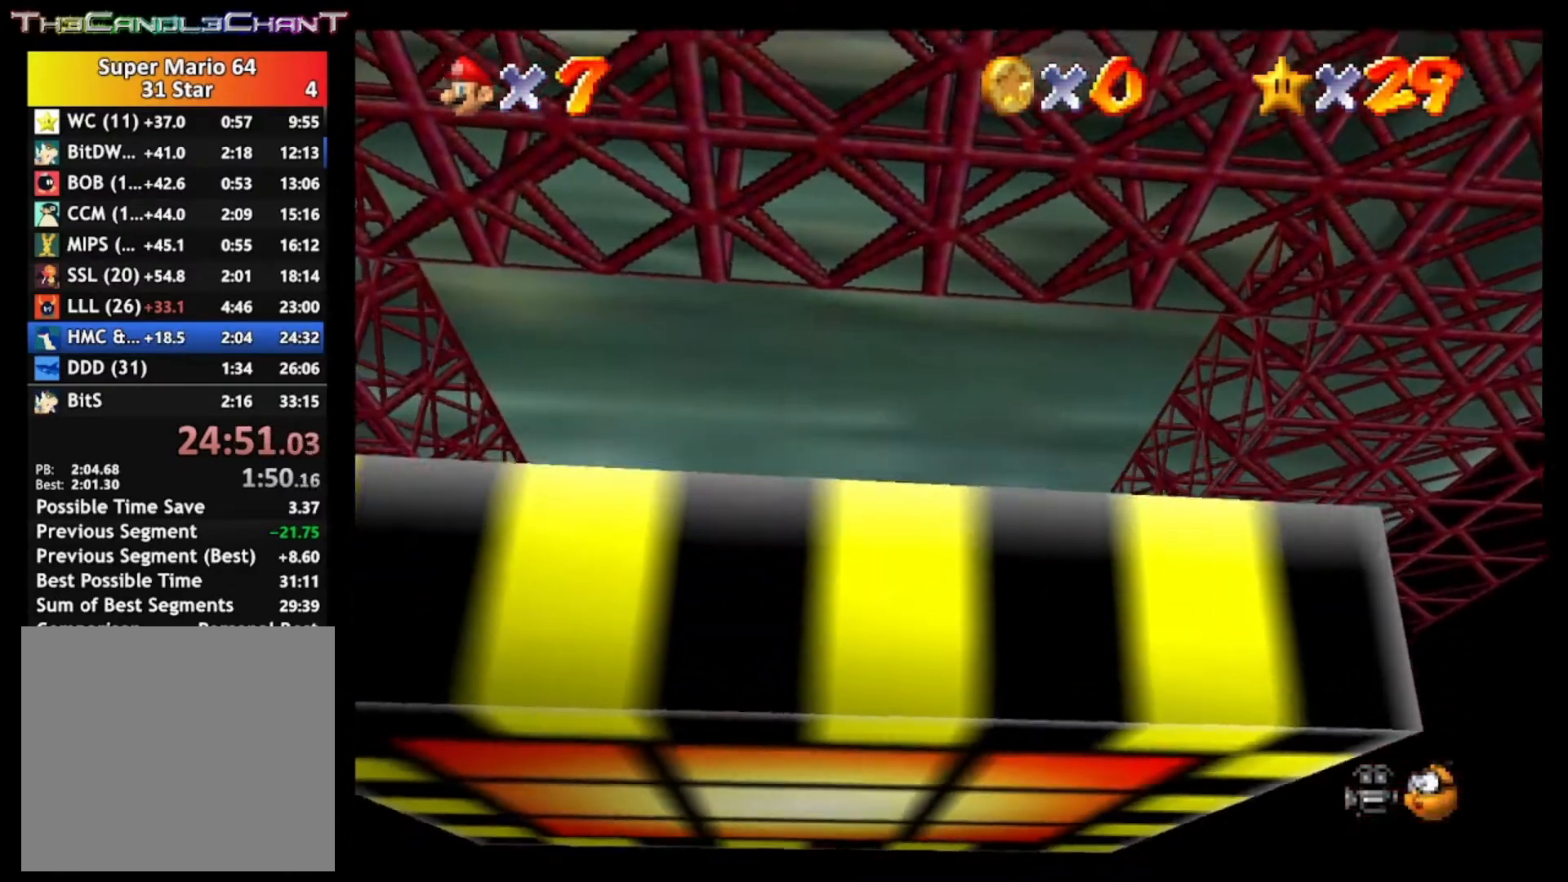
{"buttons": [], "left_stick": "right", "right_stick": "center", "events": [[300, "left_stick", "right"]]}
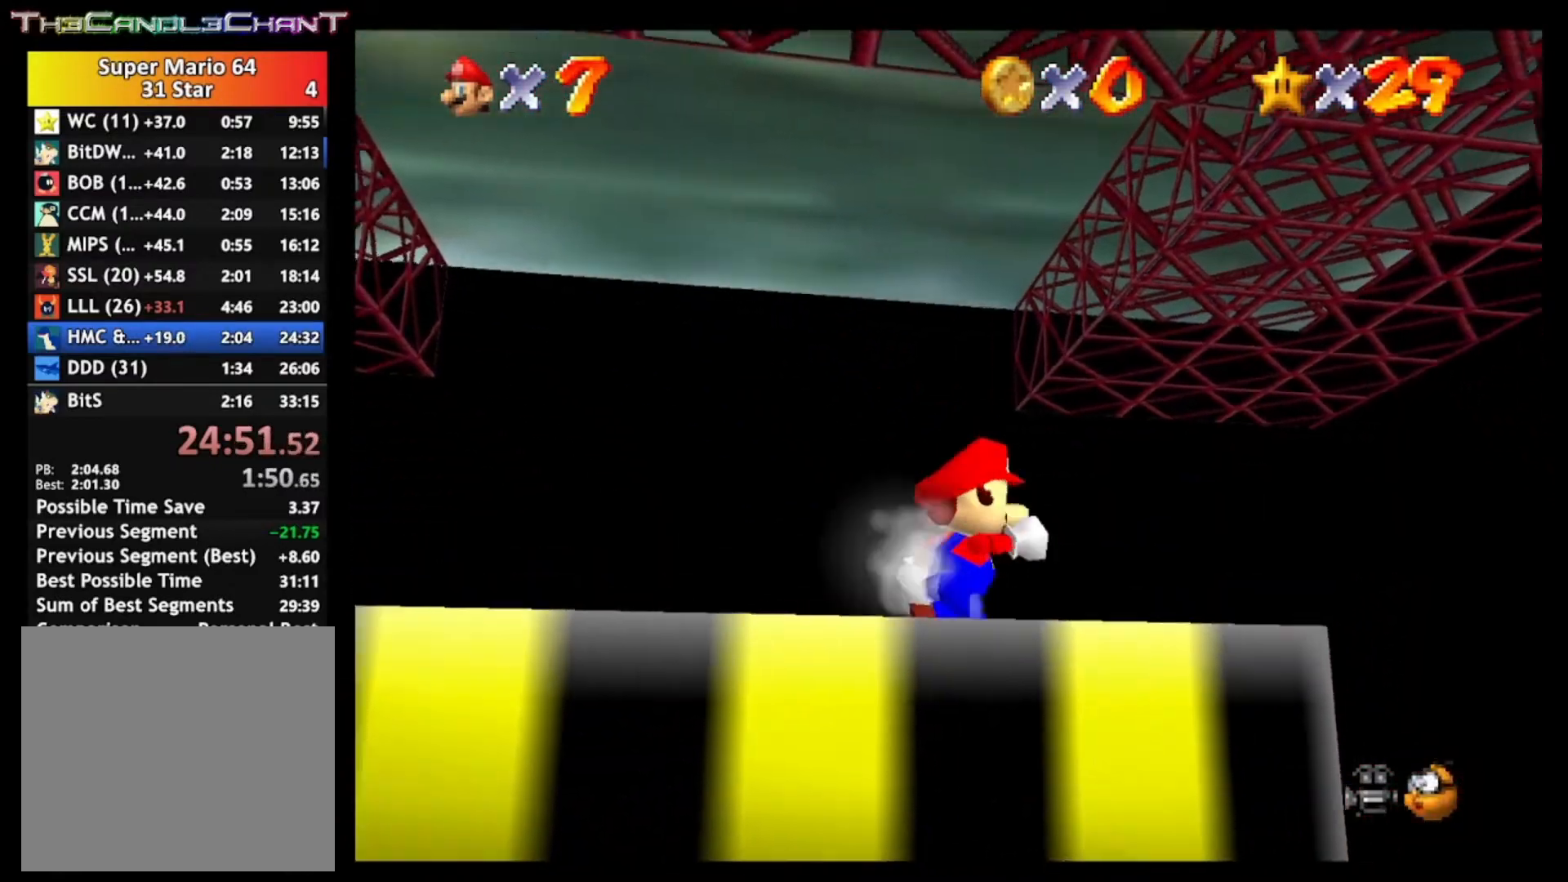
{"buttons": [], "left_stick": "right", "right_stick": "center", "events": []}
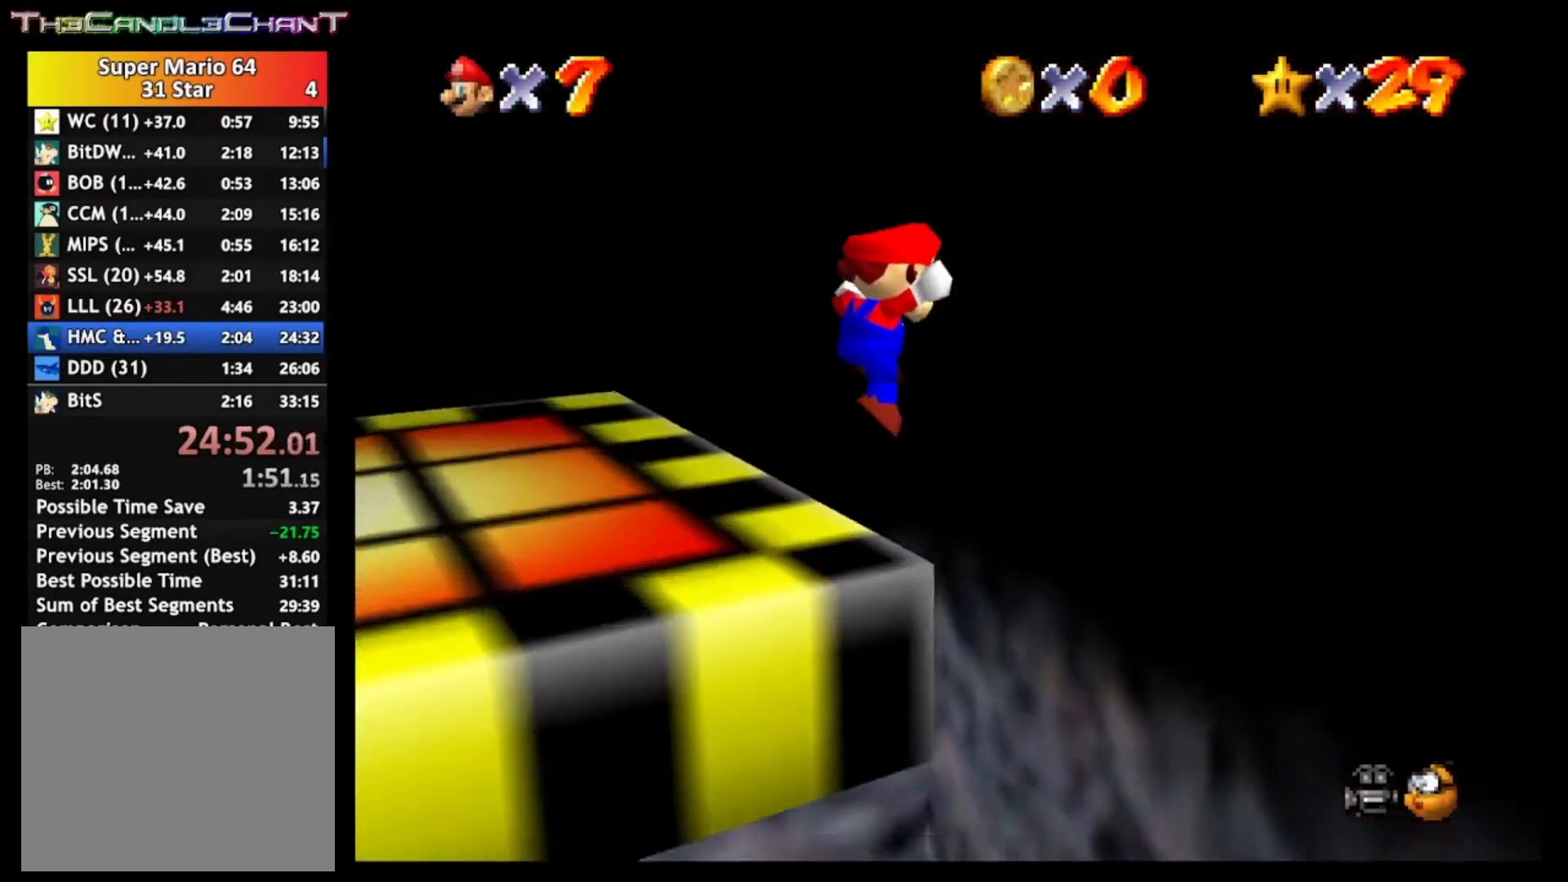
{"buttons": [], "left_stick": "down", "right_stick": "center", "events": [[433, "left_stick", "center"], [500, "left_stick", "down"]]}
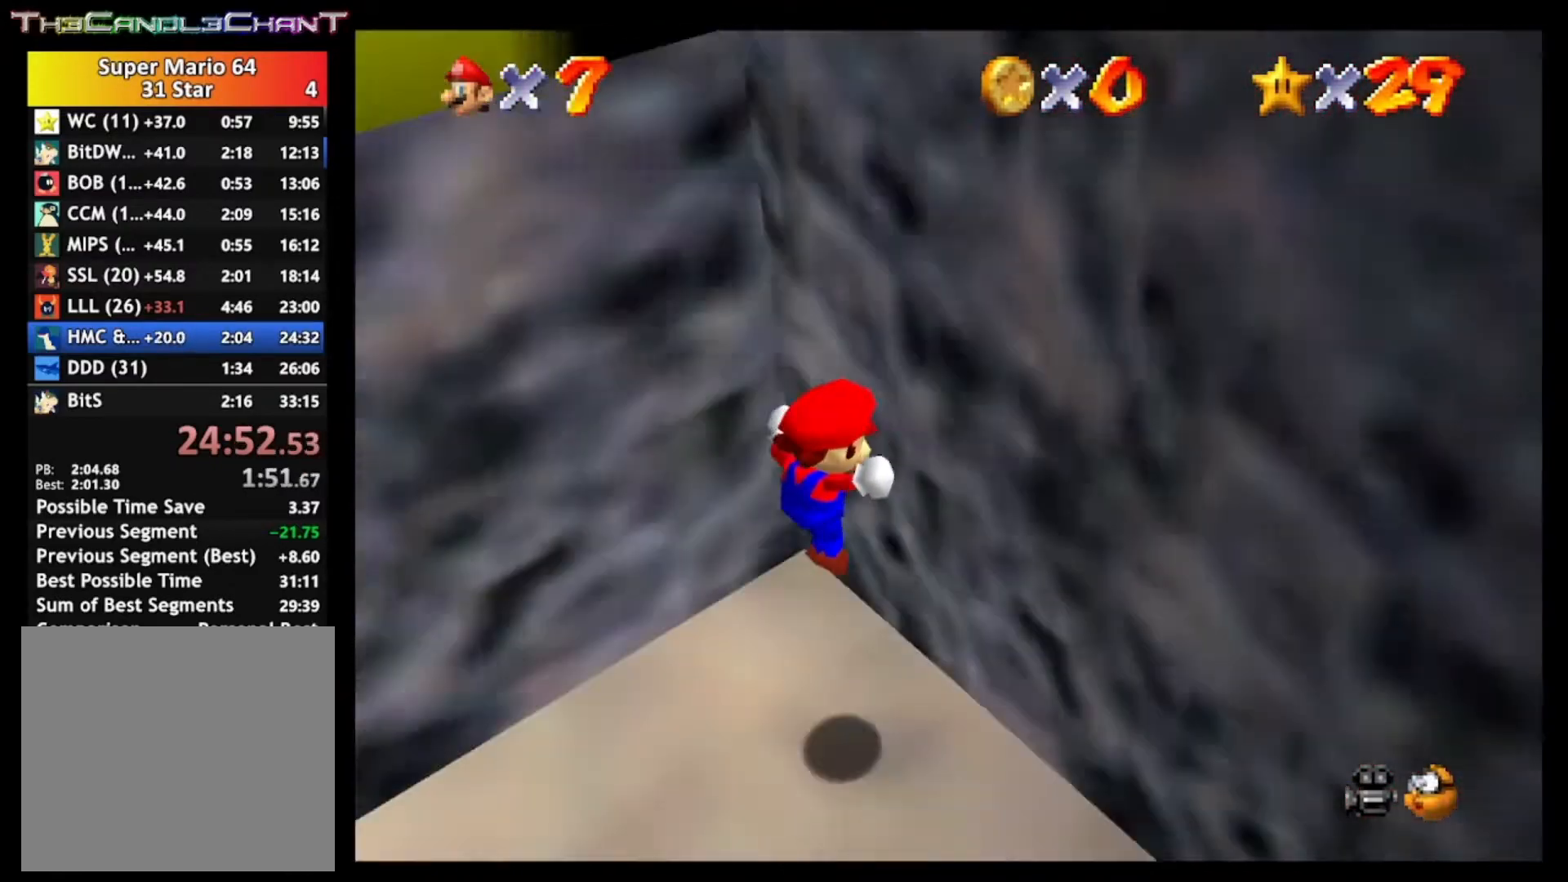
{"buttons": [], "left_stick": "down-left", "right_stick": "center", "events": [[100, "left_stick", "down-left"]]}
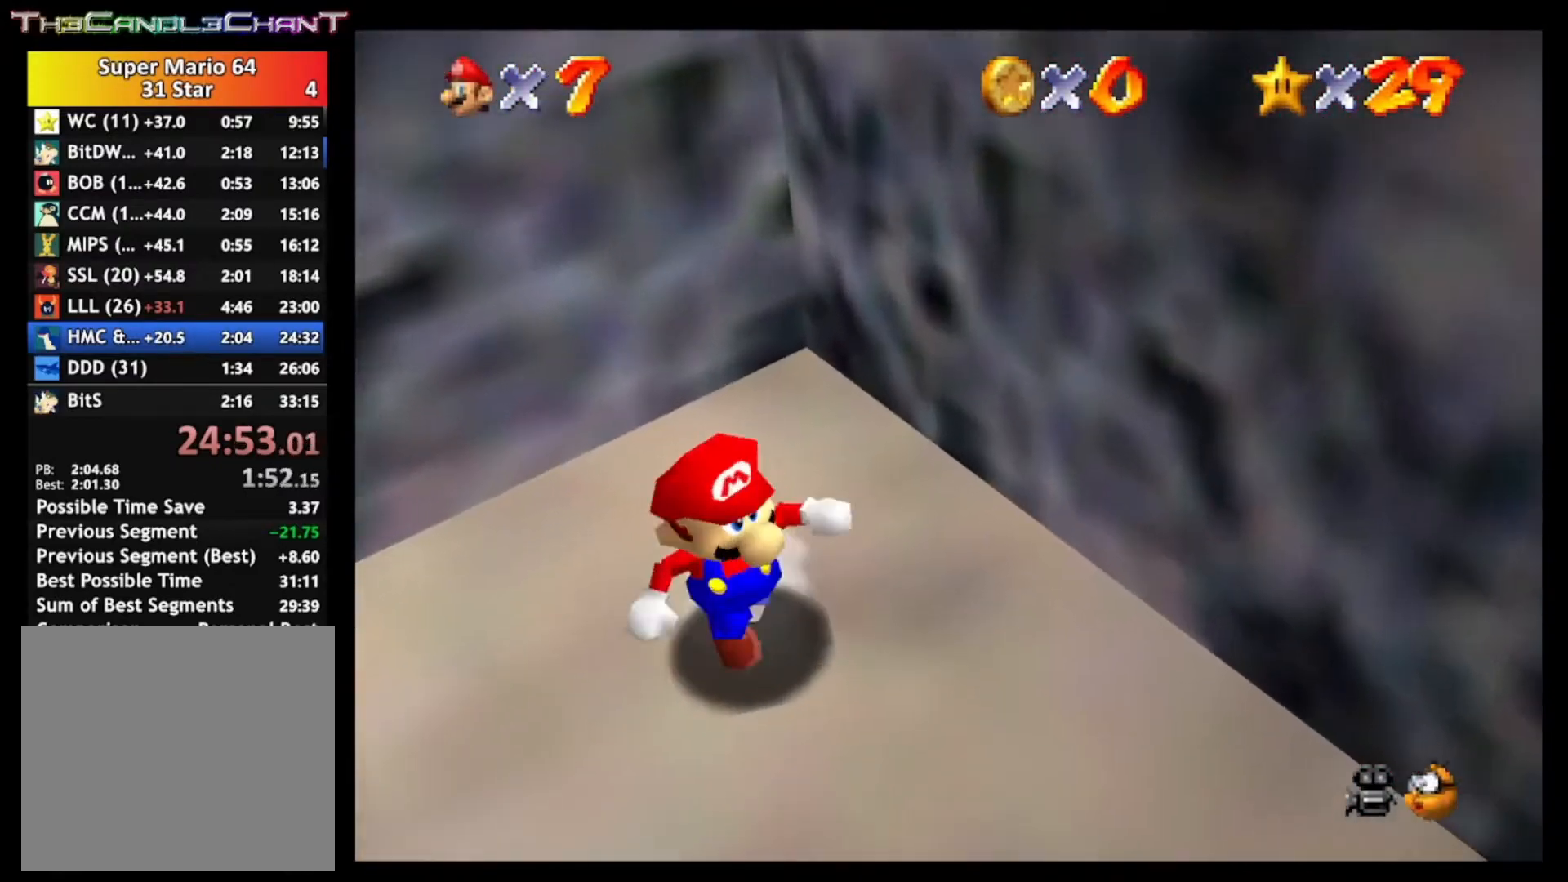
{"buttons": [], "left_stick": "up-left", "right_stick": "center", "events": [[33, "left_stick", "left"], [400, "left_stick", "up-left"]]}
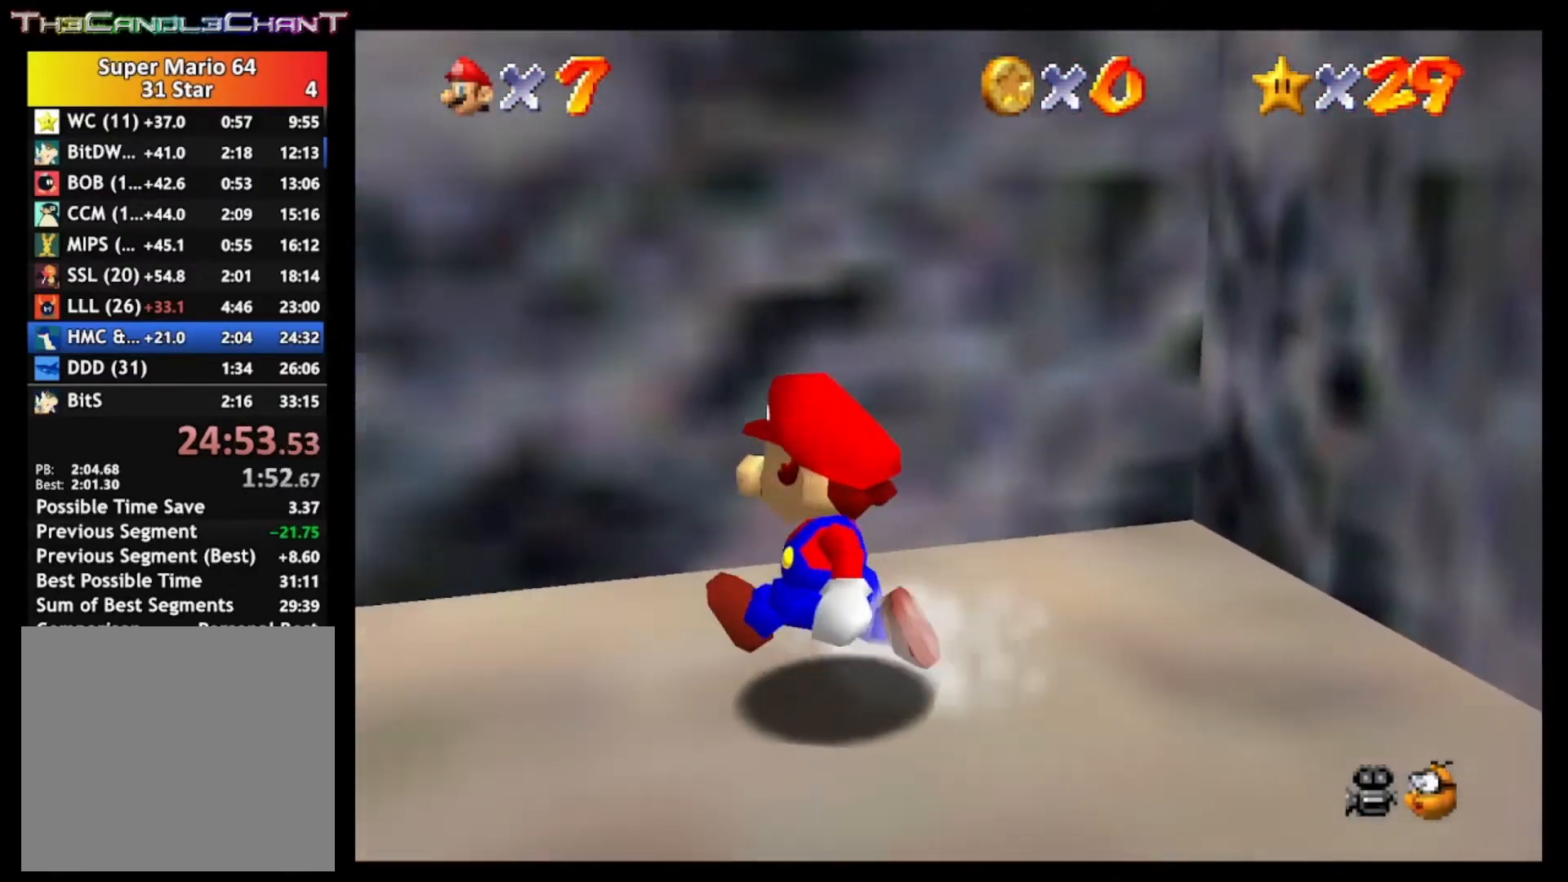
{"buttons": [], "left_stick": "up", "right_stick": "center", "events": [[300, "left_stick", "up"]]}
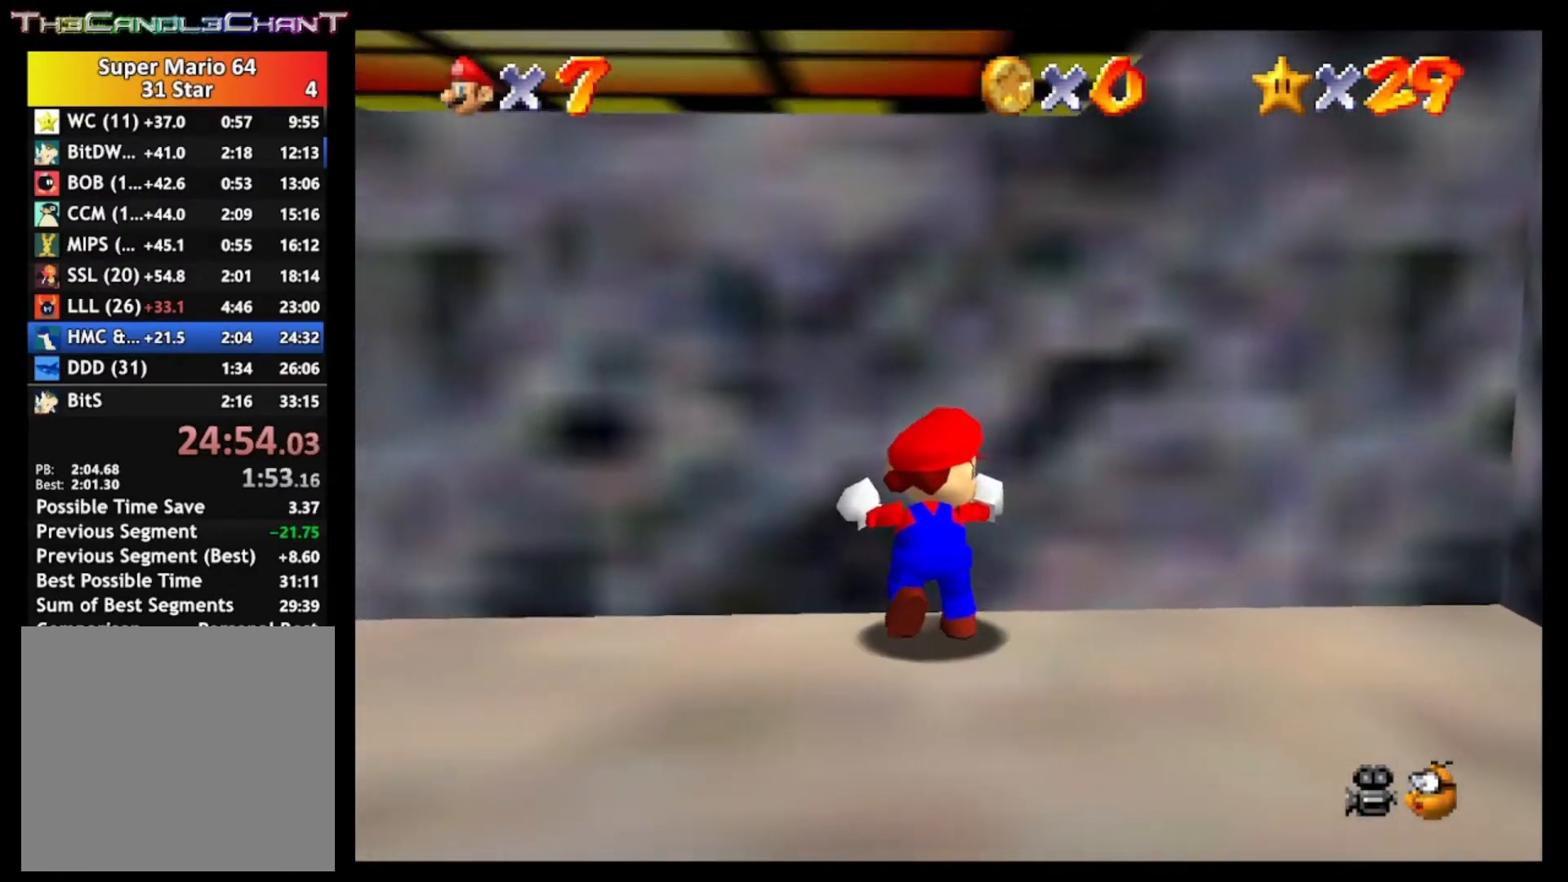
{"buttons": [], "left_stick": "up", "right_stick": "center", "events": []}
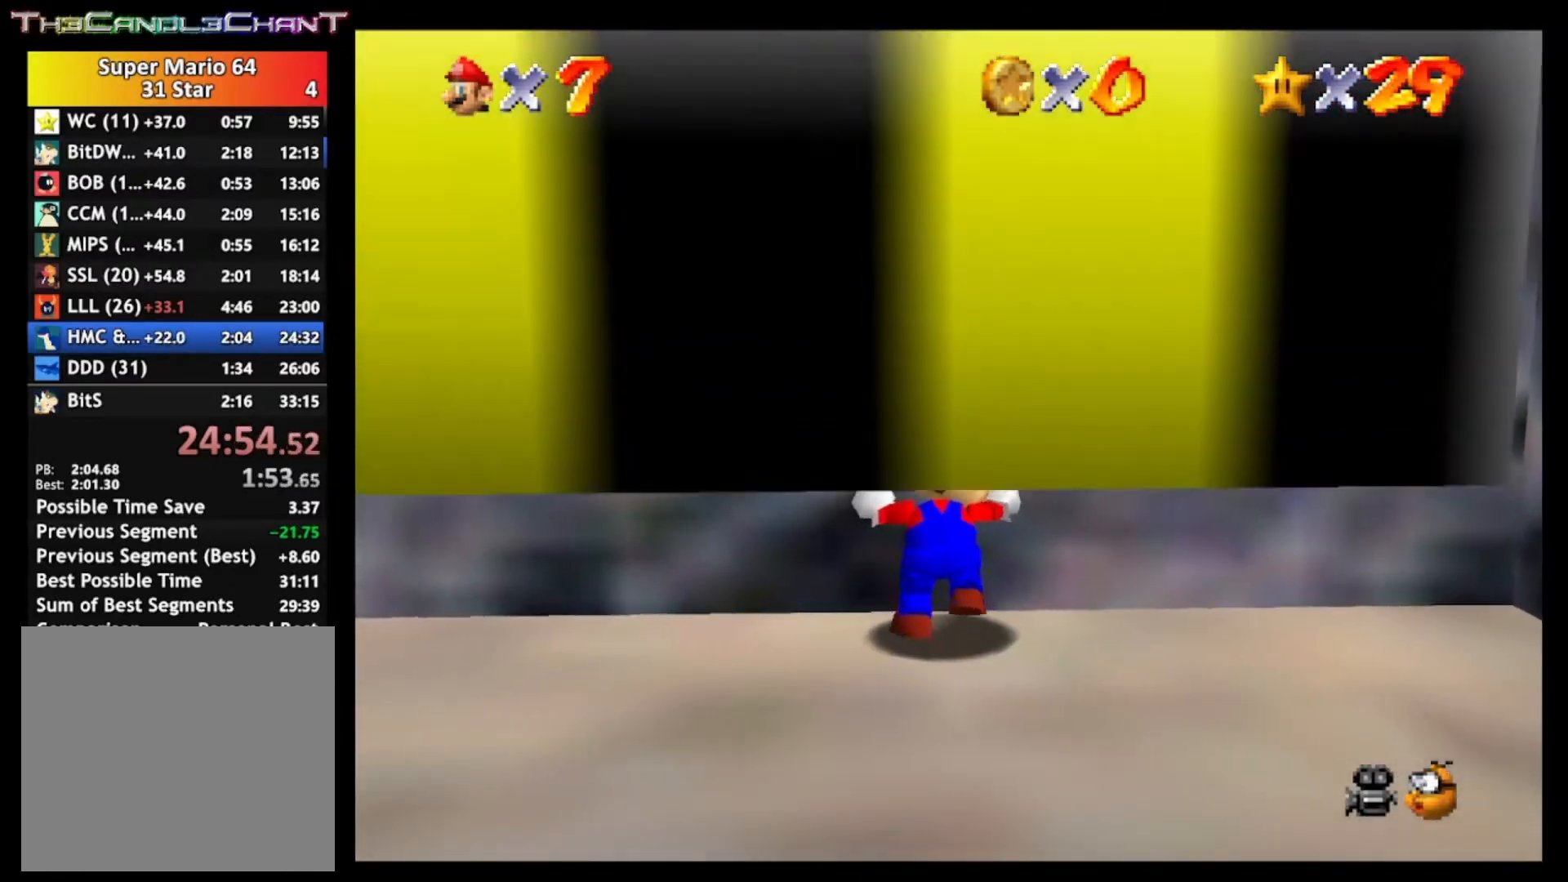
{"buttons": [], "left_stick": "up", "right_stick": "center", "events": [[133, "right_stick", "left"], [233, "right_stick", "center"]]}
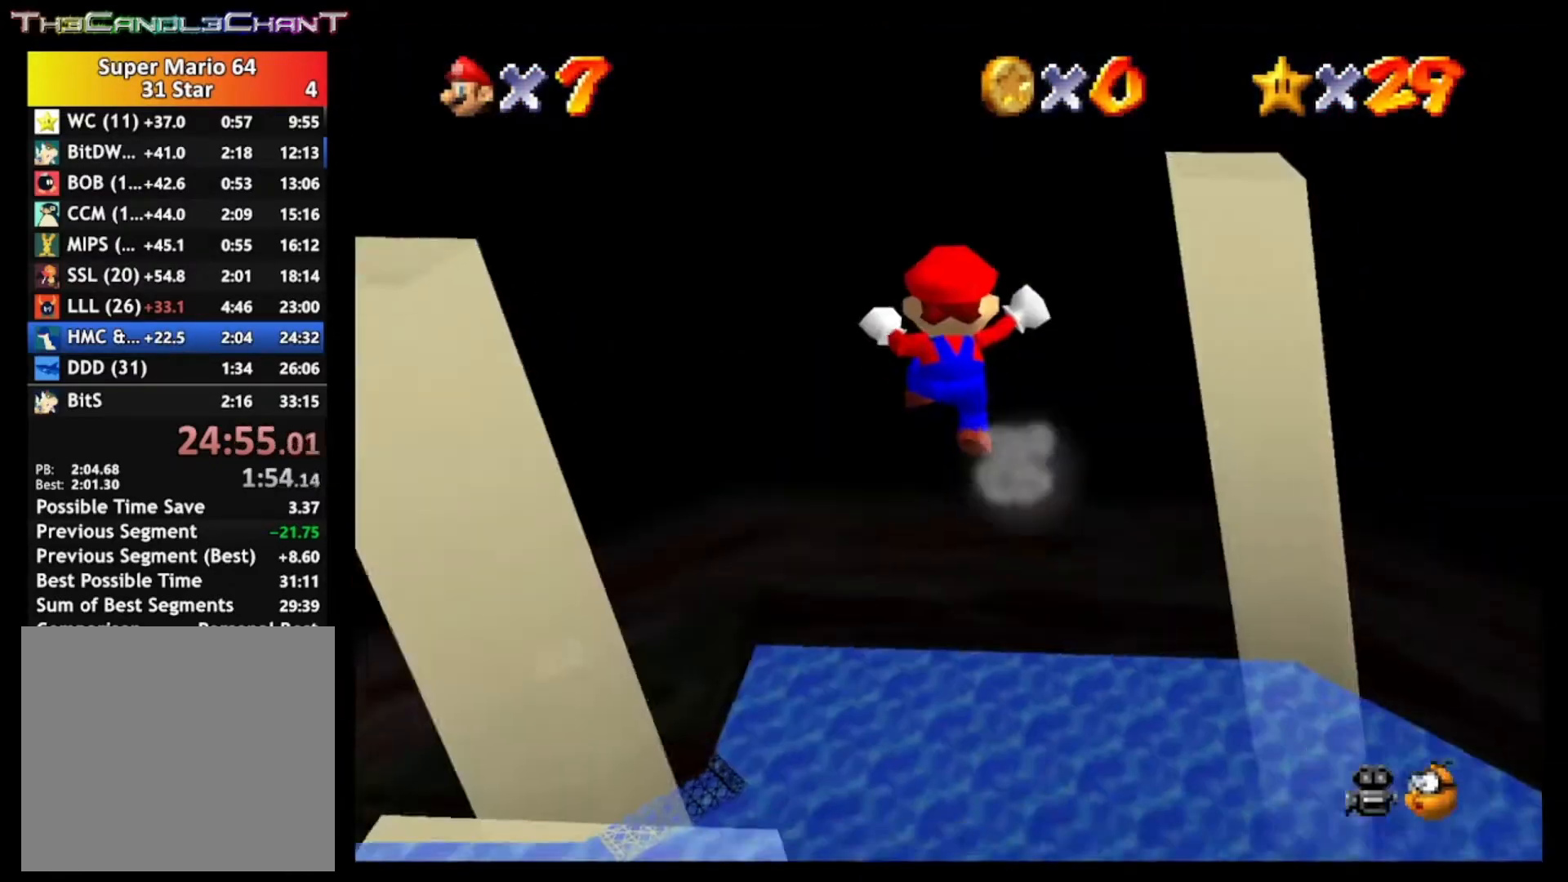
{"buttons": [], "left_stick": "up", "right_stick": "center", "events": []}
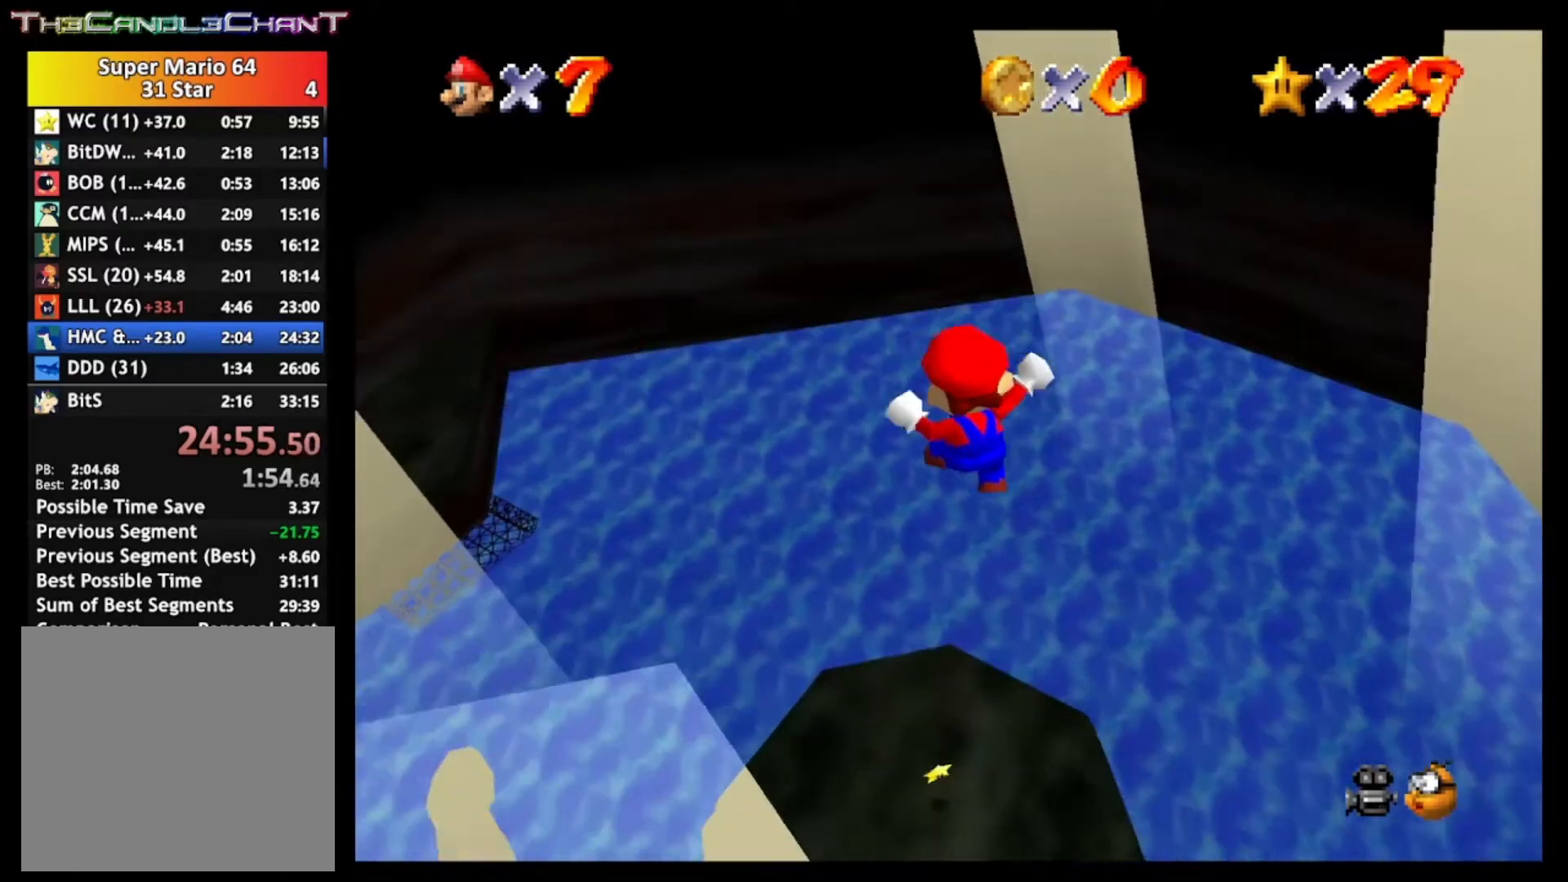
{"buttons": [], "left_stick": "up-right", "right_stick": "center", "events": [[400, "X", "down"], [433, "left_stick", "up-right"], [500, "X", "up"]]}
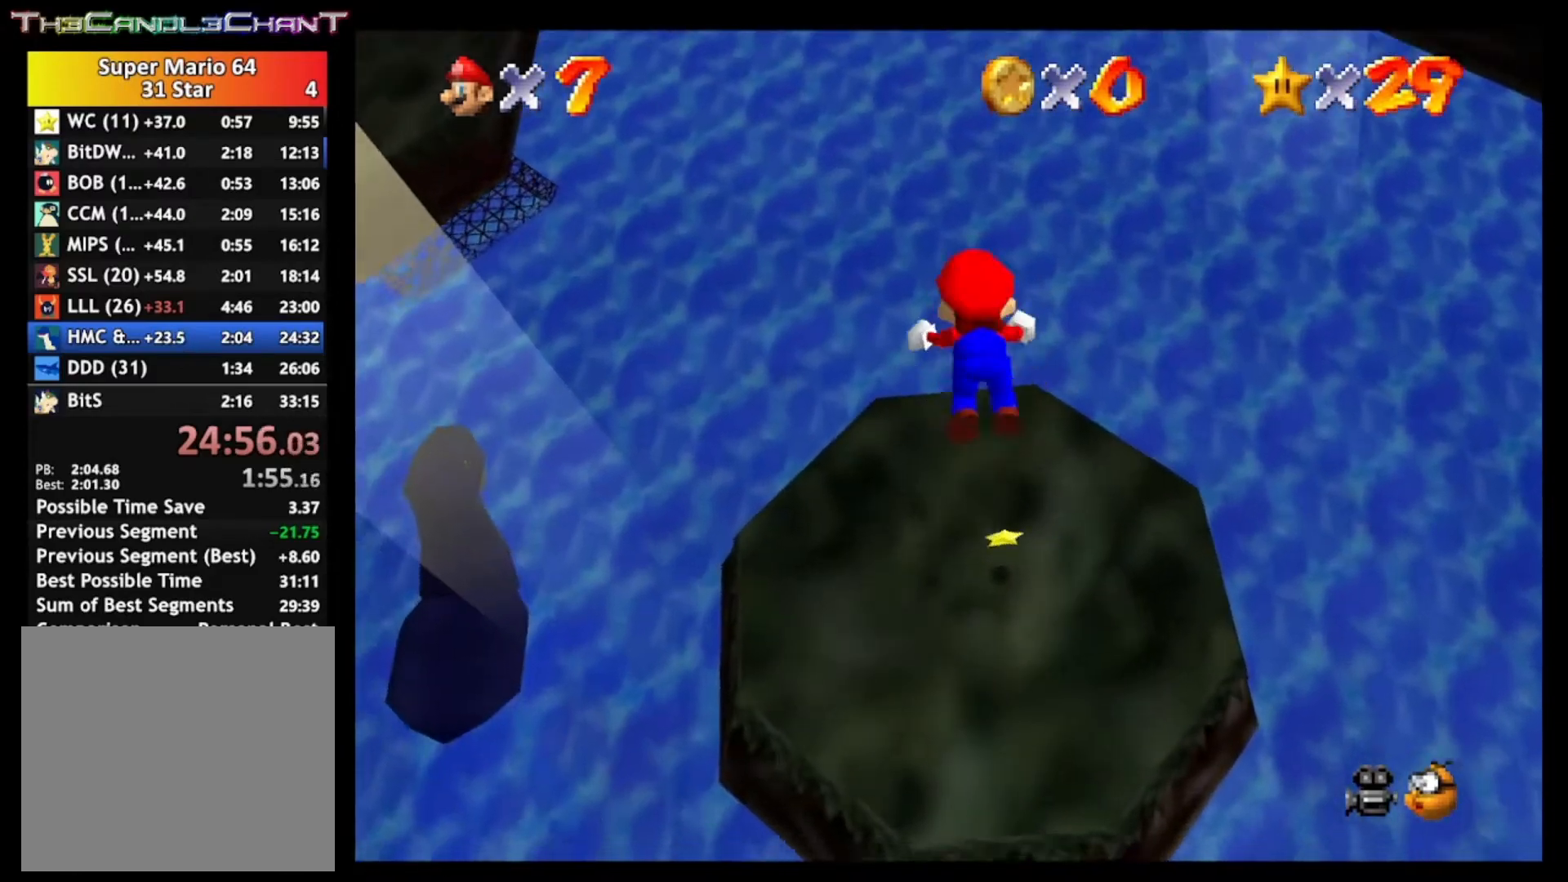
{"buttons": [], "left_stick": "right", "right_stick": "center", "events": [[367, "left_stick", "right"]]}